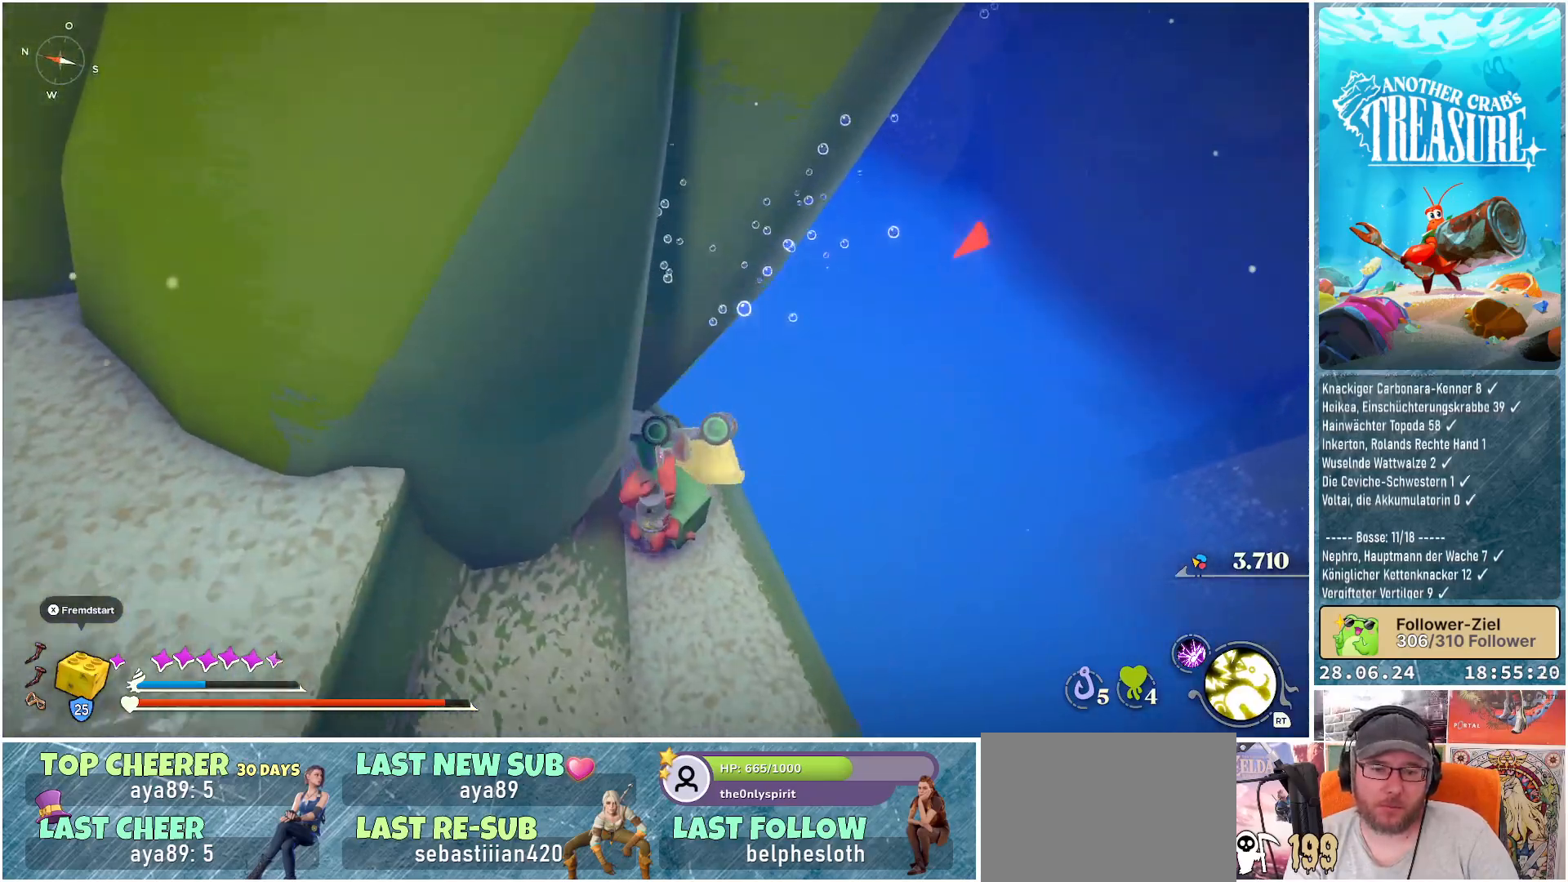
Gameplay with a controller (Xbox layout); each line is a JSON object with the inputs held at the frame after it. "events" lists button and stick changes between this image and that frame as [ms after this image, input, new state], when the widget could be followed in between. Not read: L3.
{"buttons": [], "left_stick": "left", "right_stick": "left", "events": [[117, "right_stick", "left"], [283, "left_stick", "down-left"], [417, "left_stick", "left"]]}
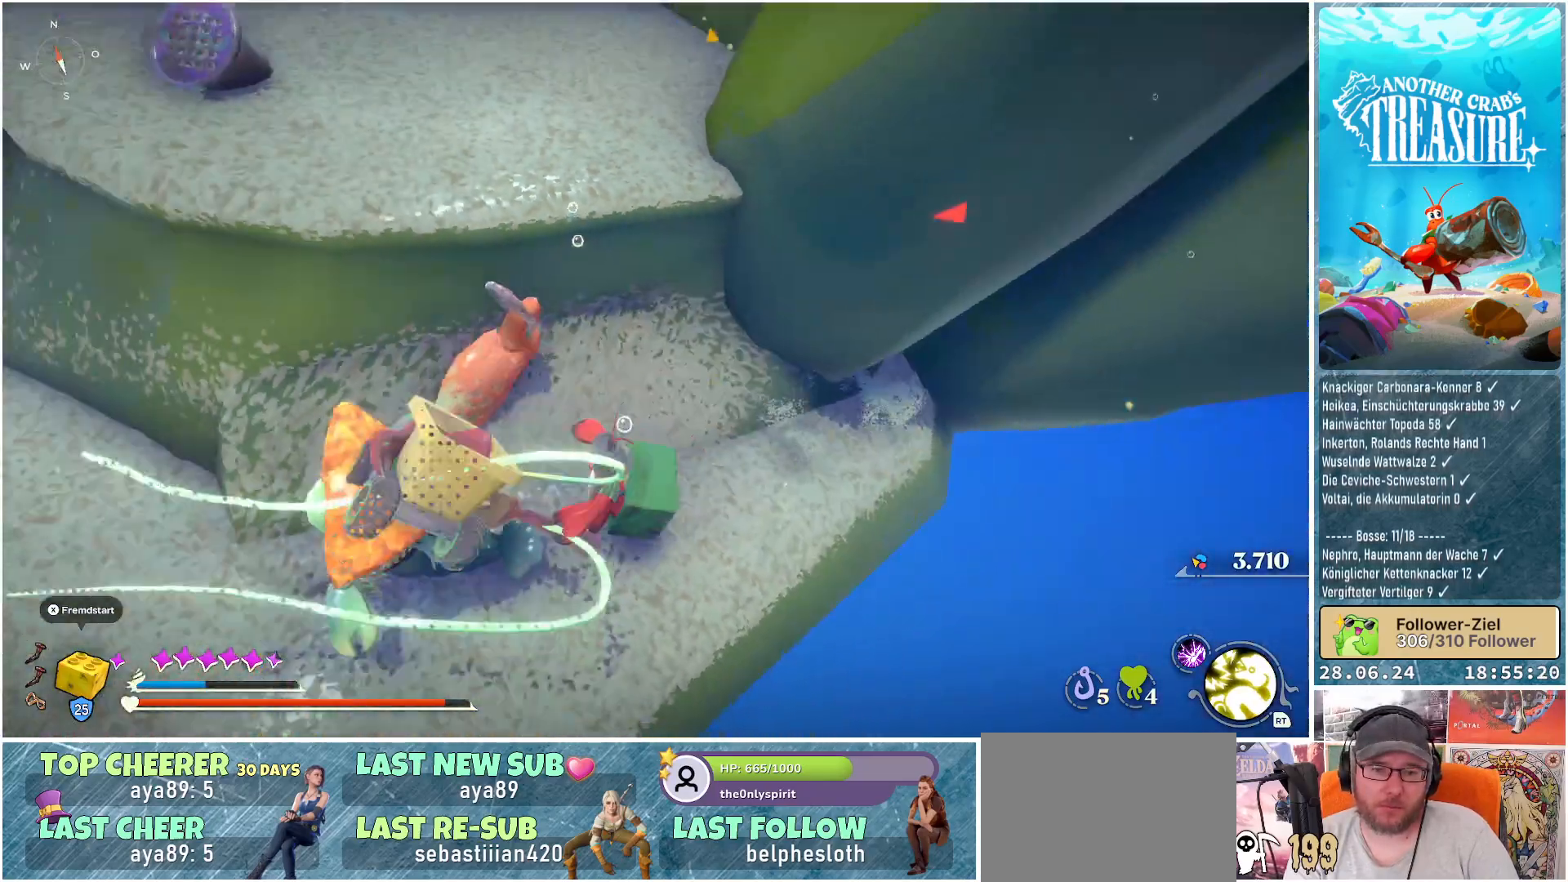
{"buttons": [], "left_stick": "up-left", "right_stick": "center", "events": [[17, "left_stick", "up-left"], [33, "right_stick", "up-left"], [233, "R1", "down"], [367, "R1", "up"], [383, "right_stick", "center"]]}
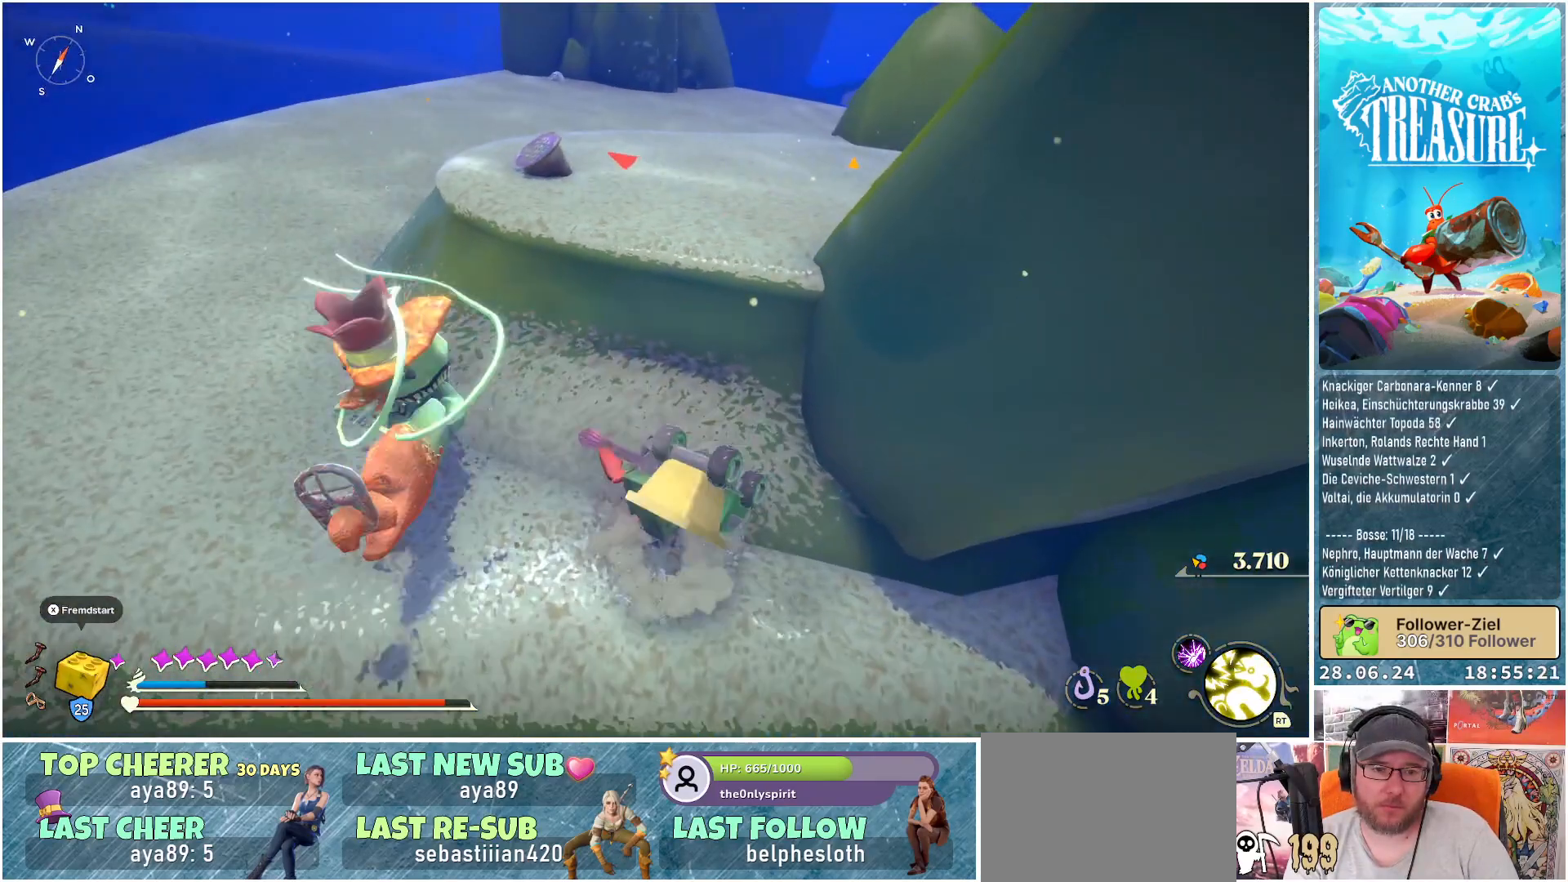
{"buttons": ["R1"], "left_stick": "up-left", "right_stick": "left", "events": [[67, "R1", "down"], [217, "R1", "up"], [217, "left_stick", "left"], [400, "right_stick", "left"], [467, "R1", "down"], [483, "left_stick", "up-left"]]}
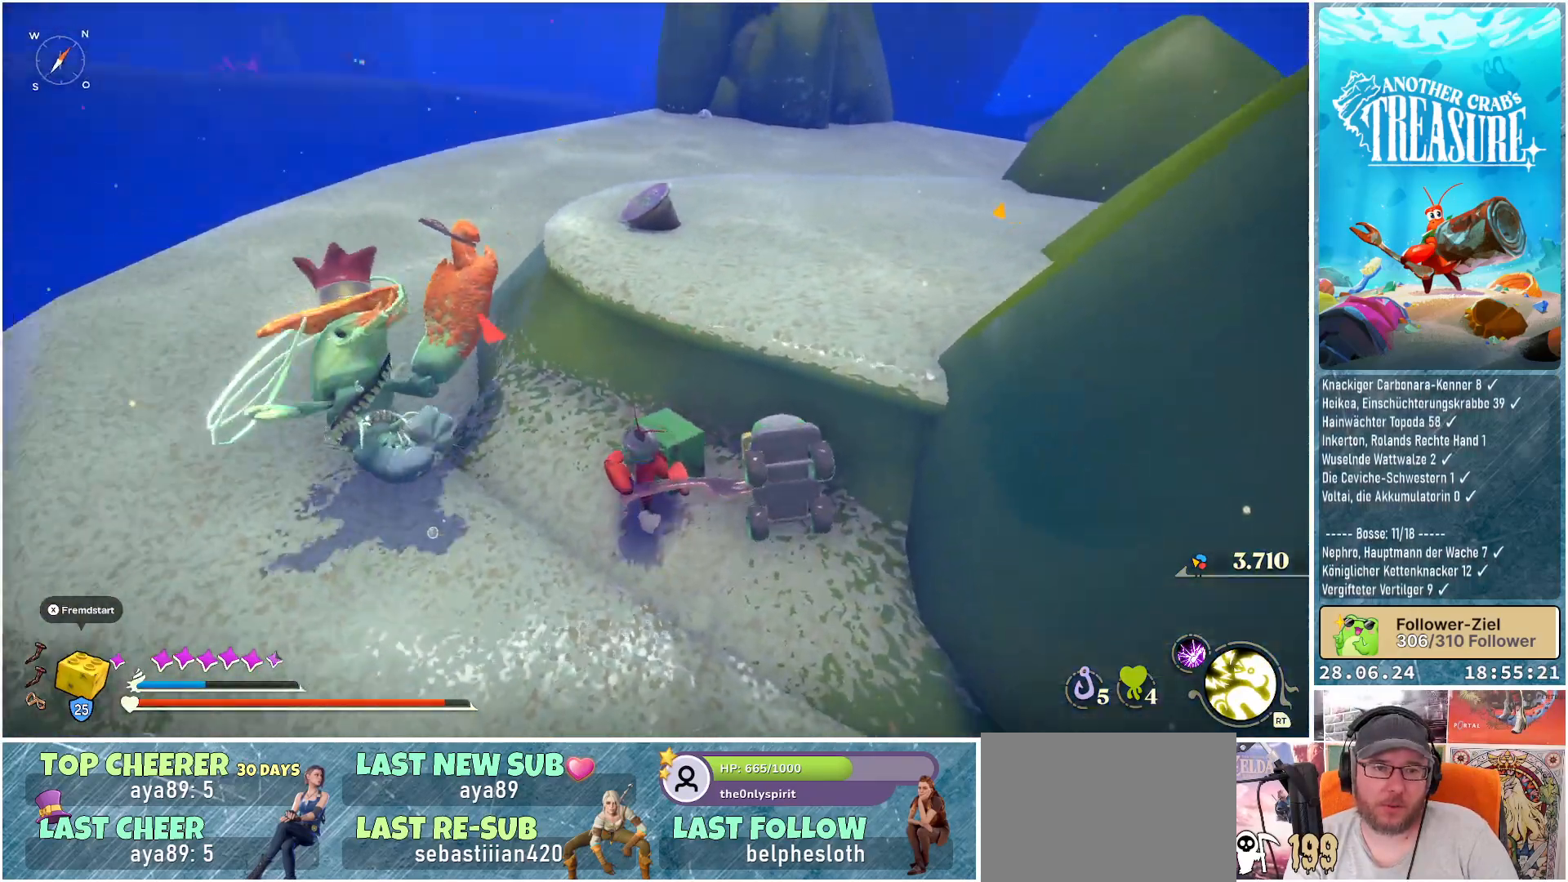
{"buttons": [], "left_stick": "up-left", "right_stick": "center", "events": [[100, "R1", "up"], [167, "right_stick", "center"]]}
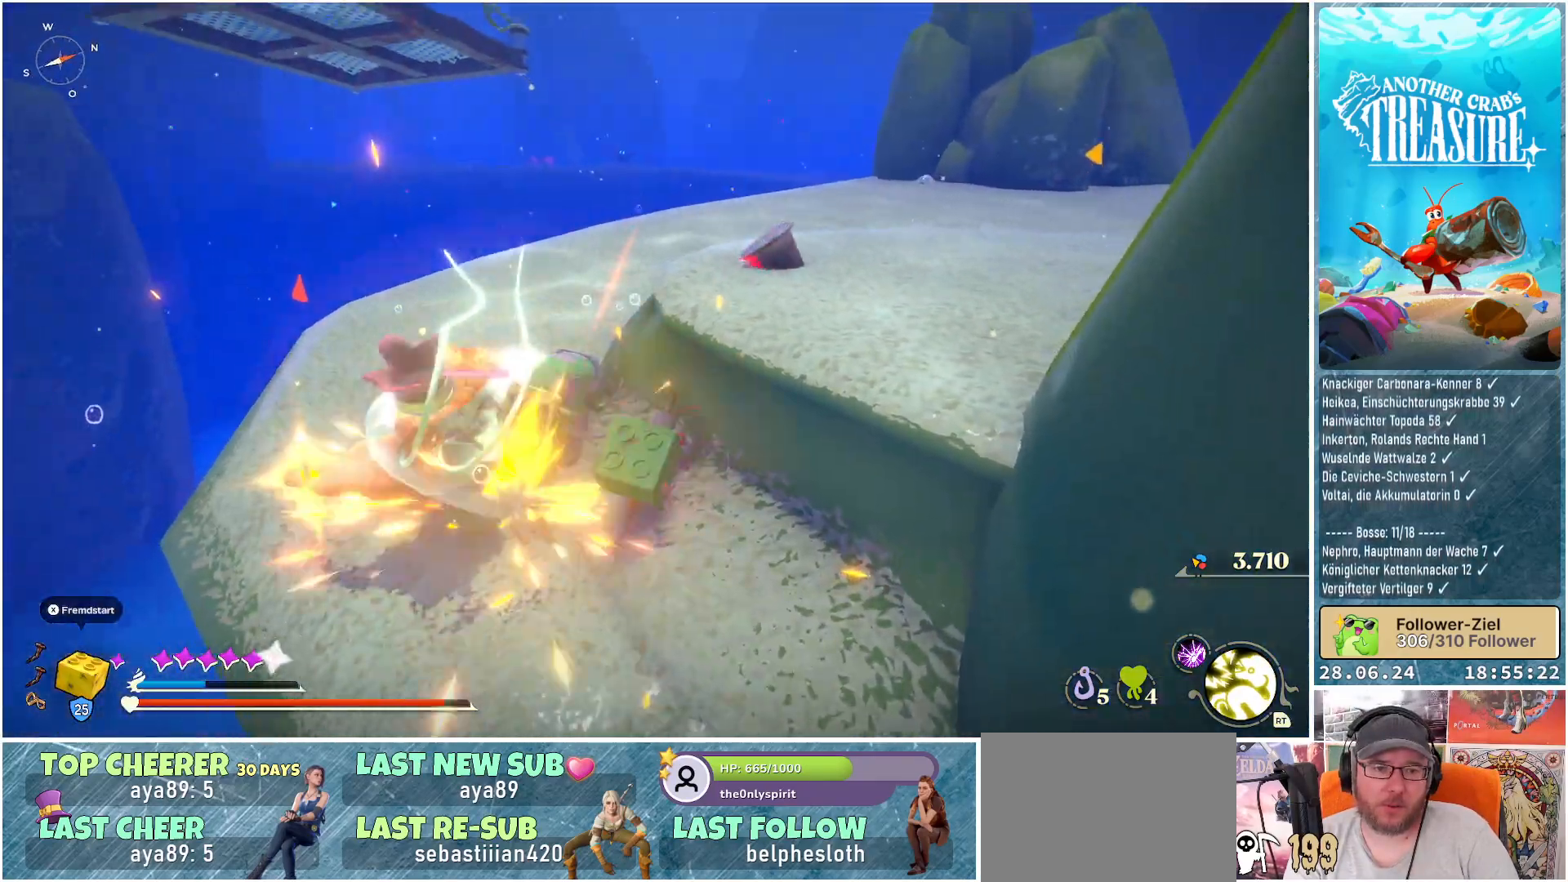
{"buttons": [], "left_stick": "up-left", "right_stick": "center", "events": []}
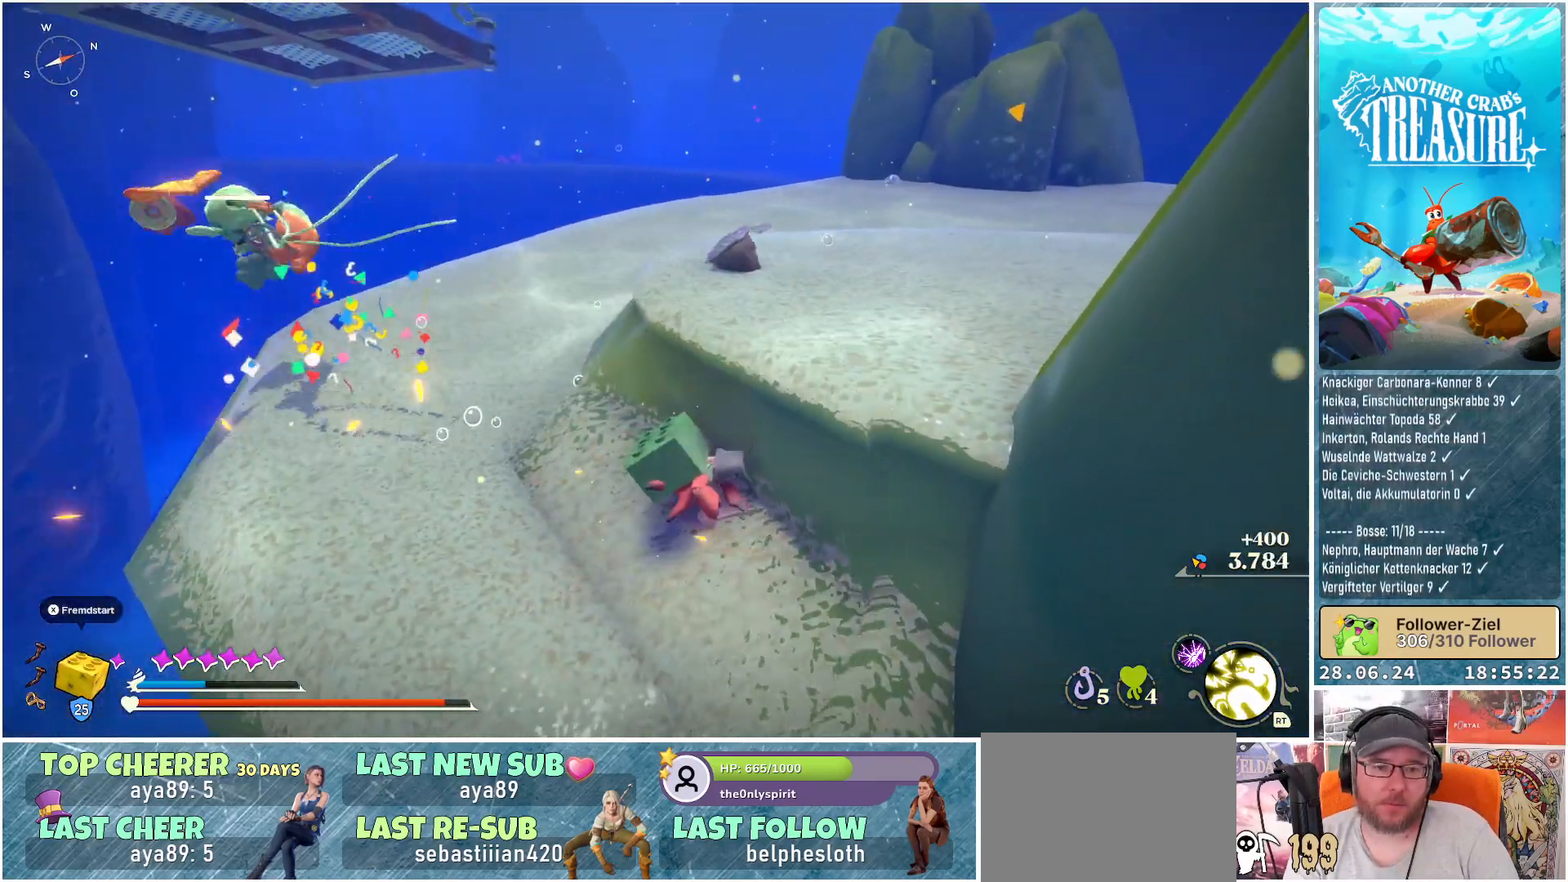
{"buttons": [], "left_stick": "up-left", "right_stick": "center", "events": [[217, "right_stick", "left"], [350, "right_stick", "center"]]}
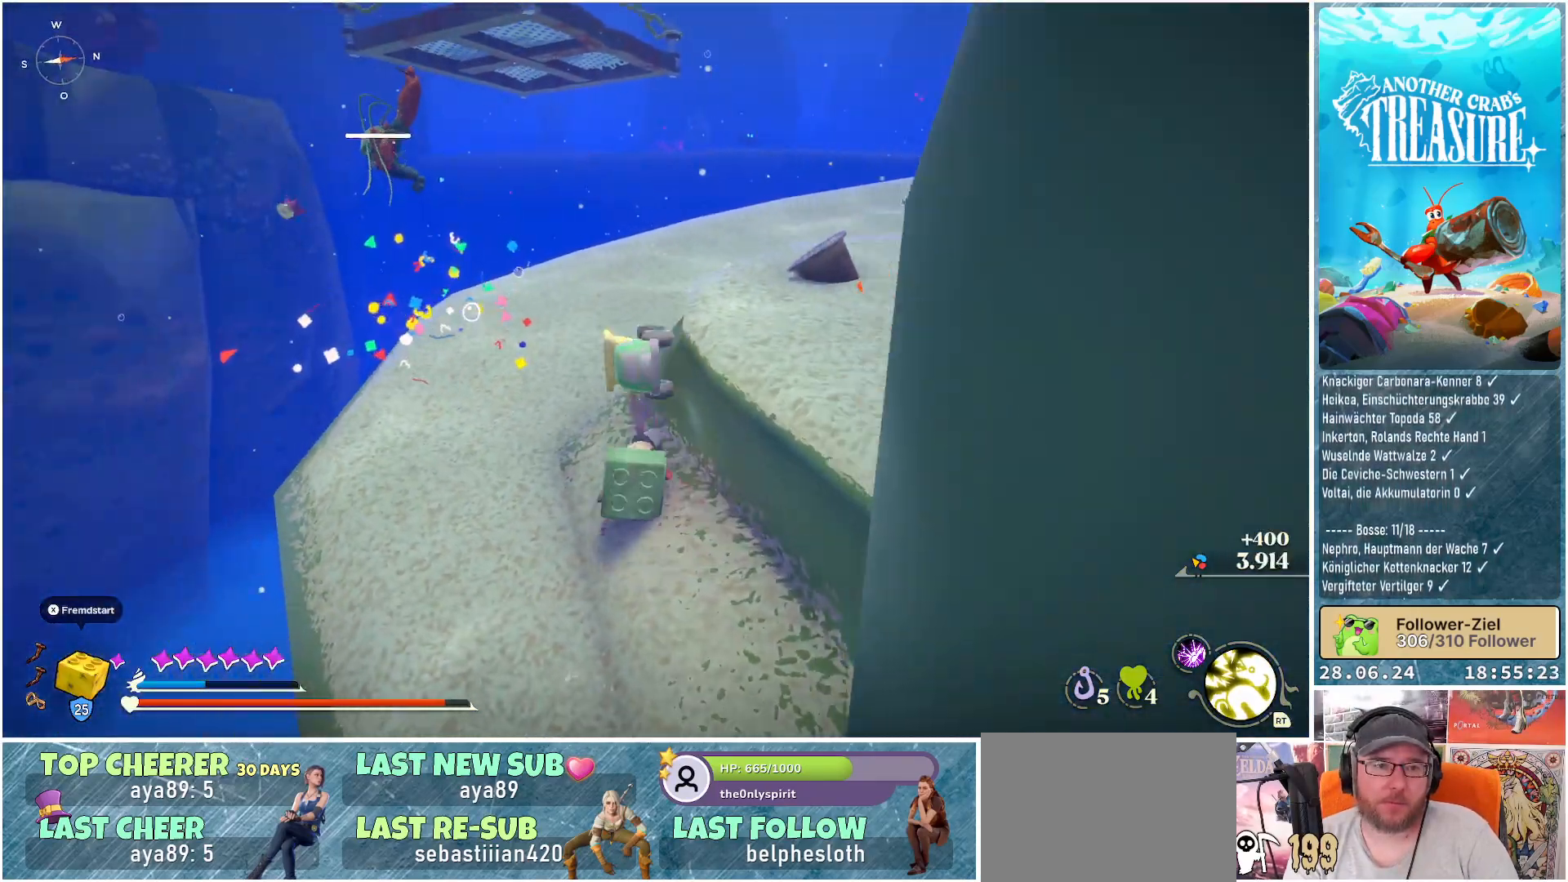
{"buttons": [], "left_stick": "up-left", "right_stick": "down-right", "events": [[450, "right_stick", "down-right"]]}
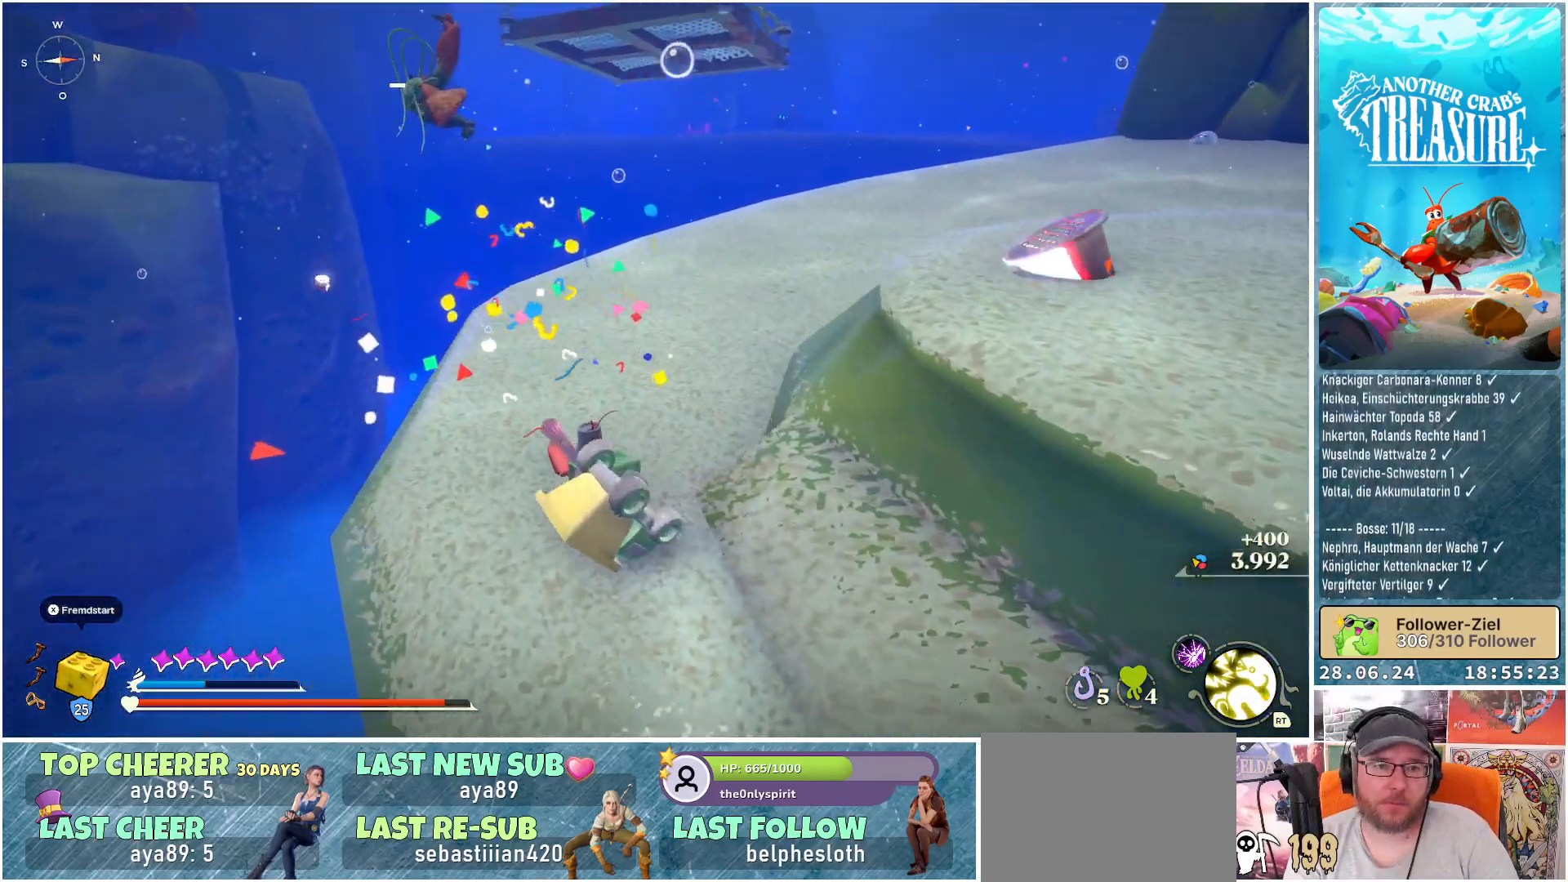
{"buttons": [], "left_stick": "center", "right_stick": "center", "events": [[433, "left_stick", "center"], [450, "right_stick", "center"]]}
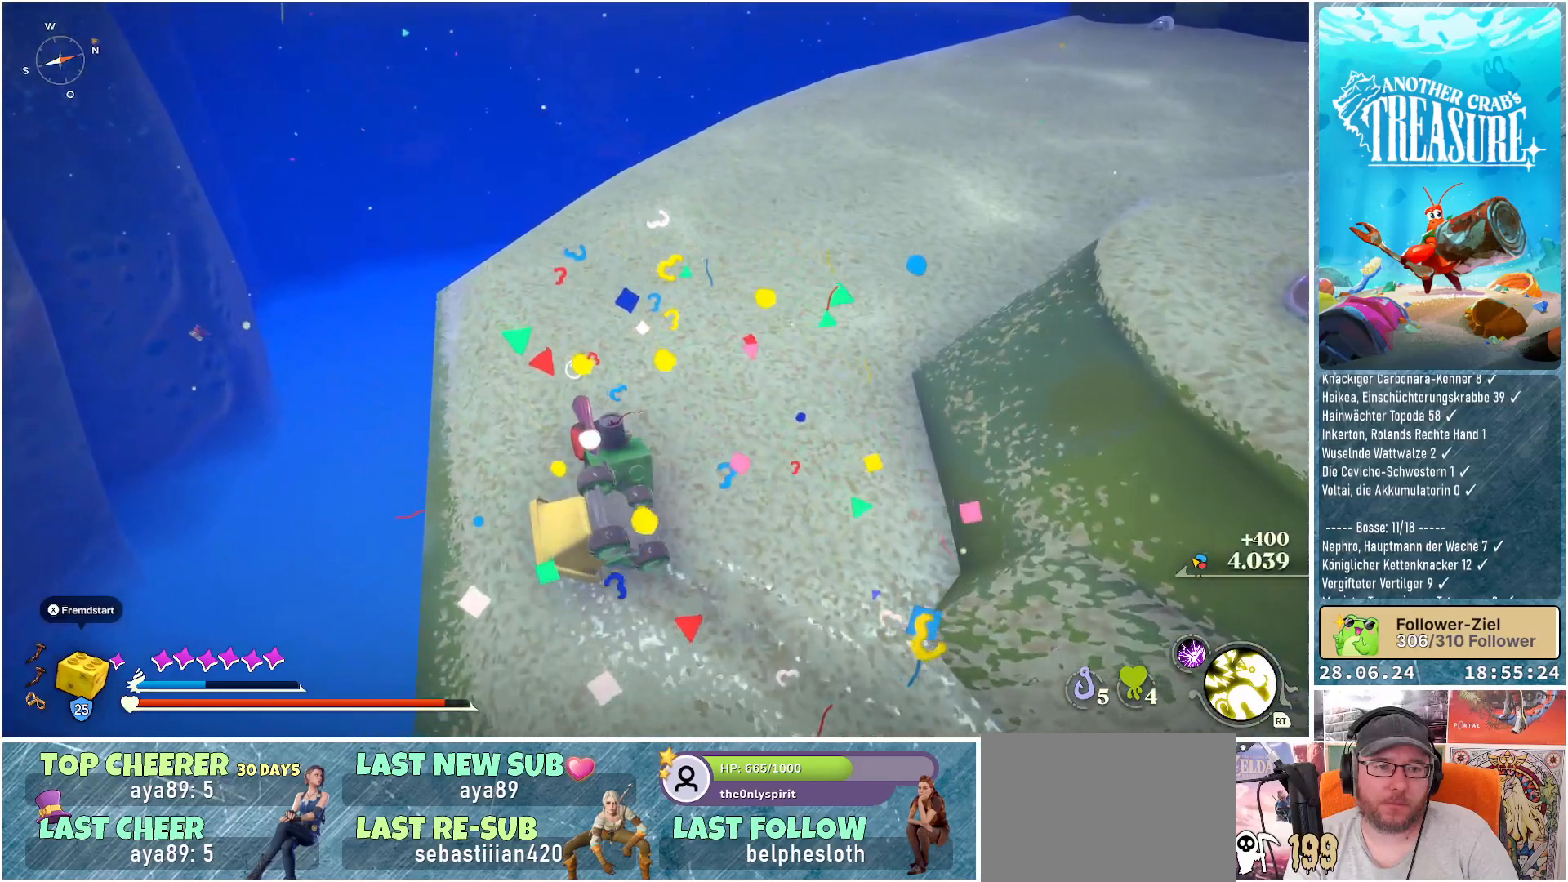
{"buttons": [], "left_stick": "center", "right_stick": "right", "events": [[433, "right_stick", "right"]]}
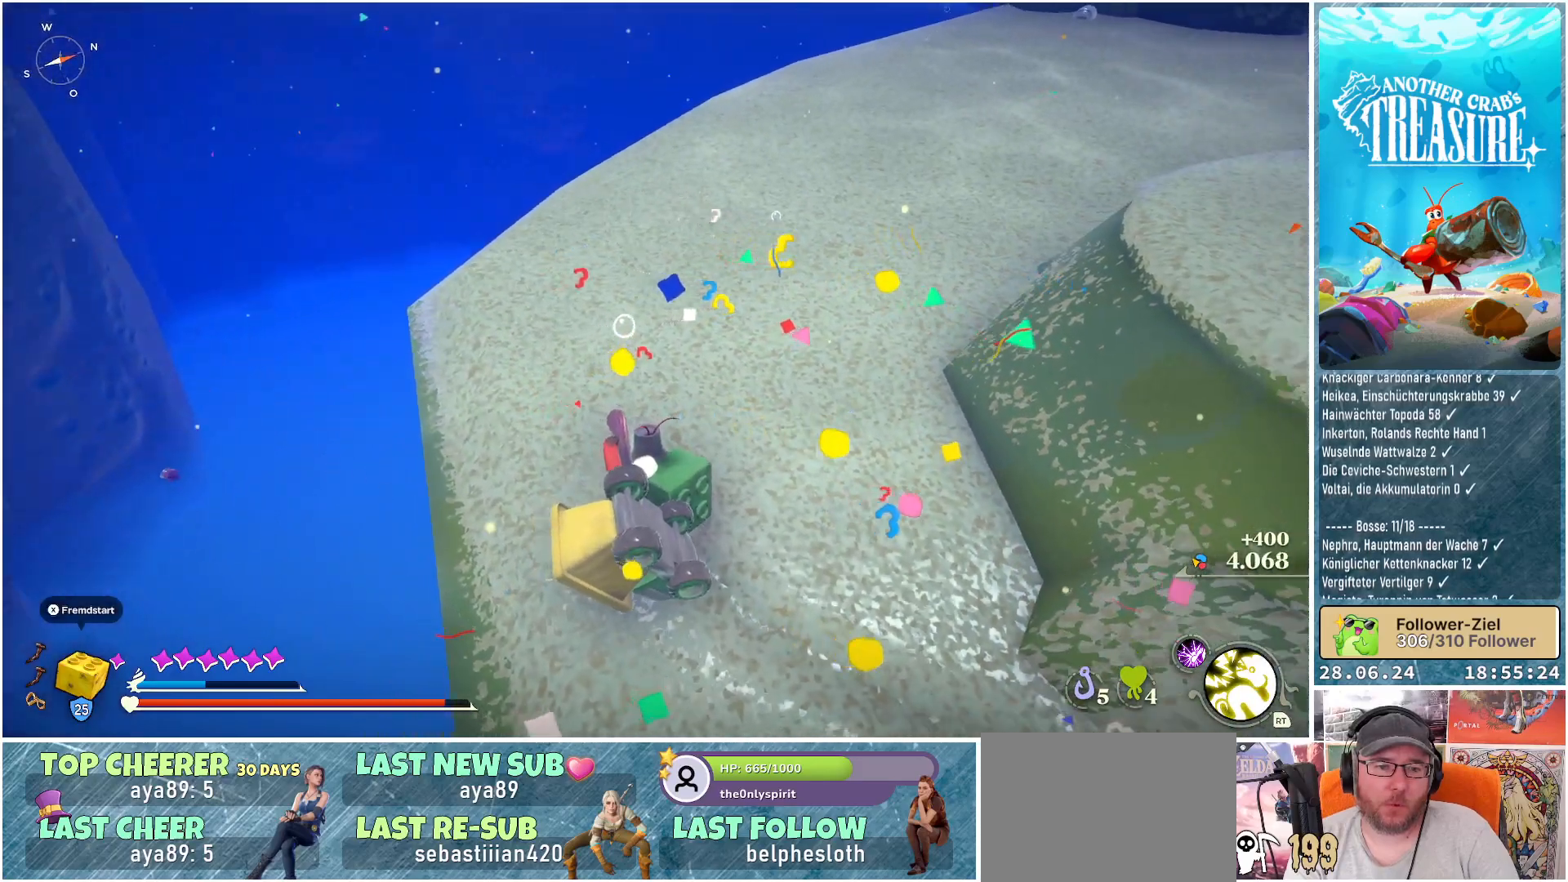
{"buttons": [], "left_stick": "up", "right_stick": "up-right", "events": [[250, "left_stick", "up"], [367, "right_stick", "up-right"]]}
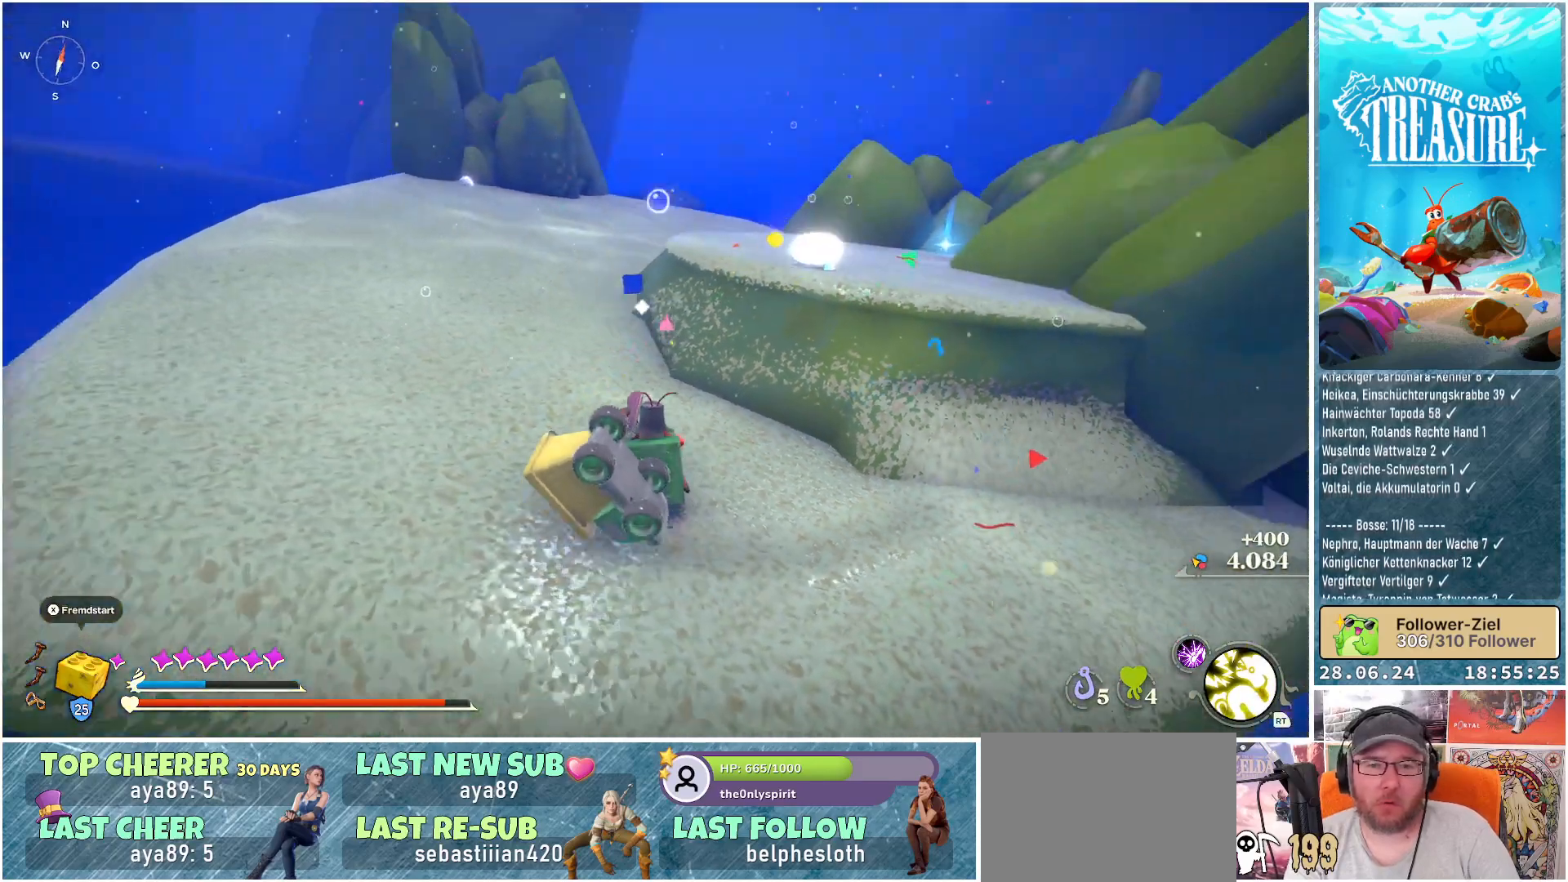
{"buttons": ["A"], "left_stick": "up-right", "right_stick": "center", "events": [[50, "right_stick", "center"], [350, "left_stick", "up-right"], [400, "A", "down"]]}
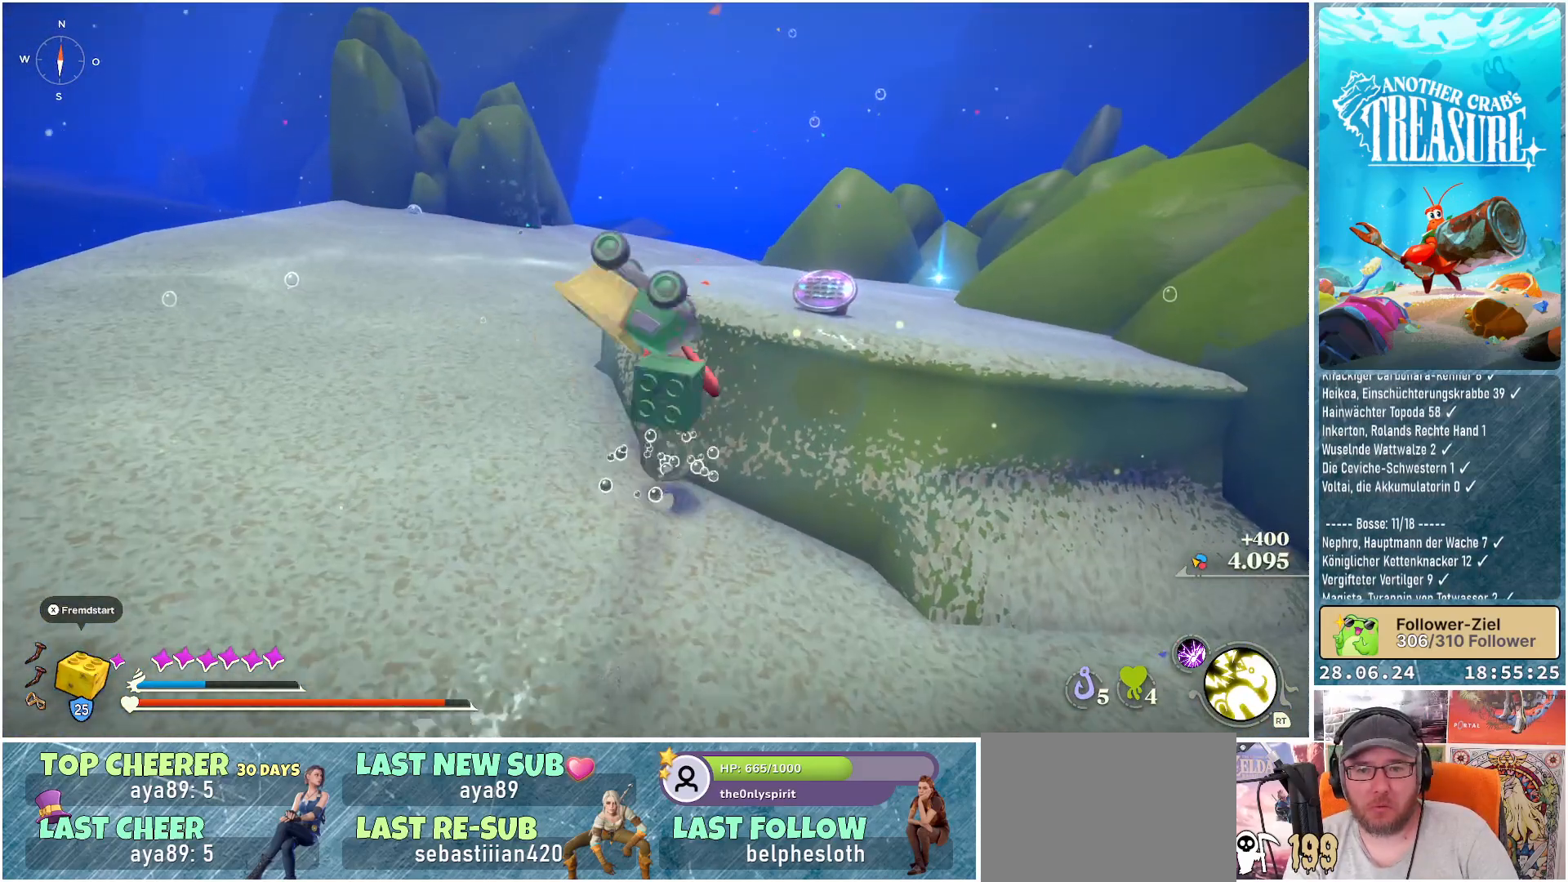
{"buttons": [], "left_stick": "center", "right_stick": "center", "events": [[233, "A", "up"], [450, "left_stick", "center"]]}
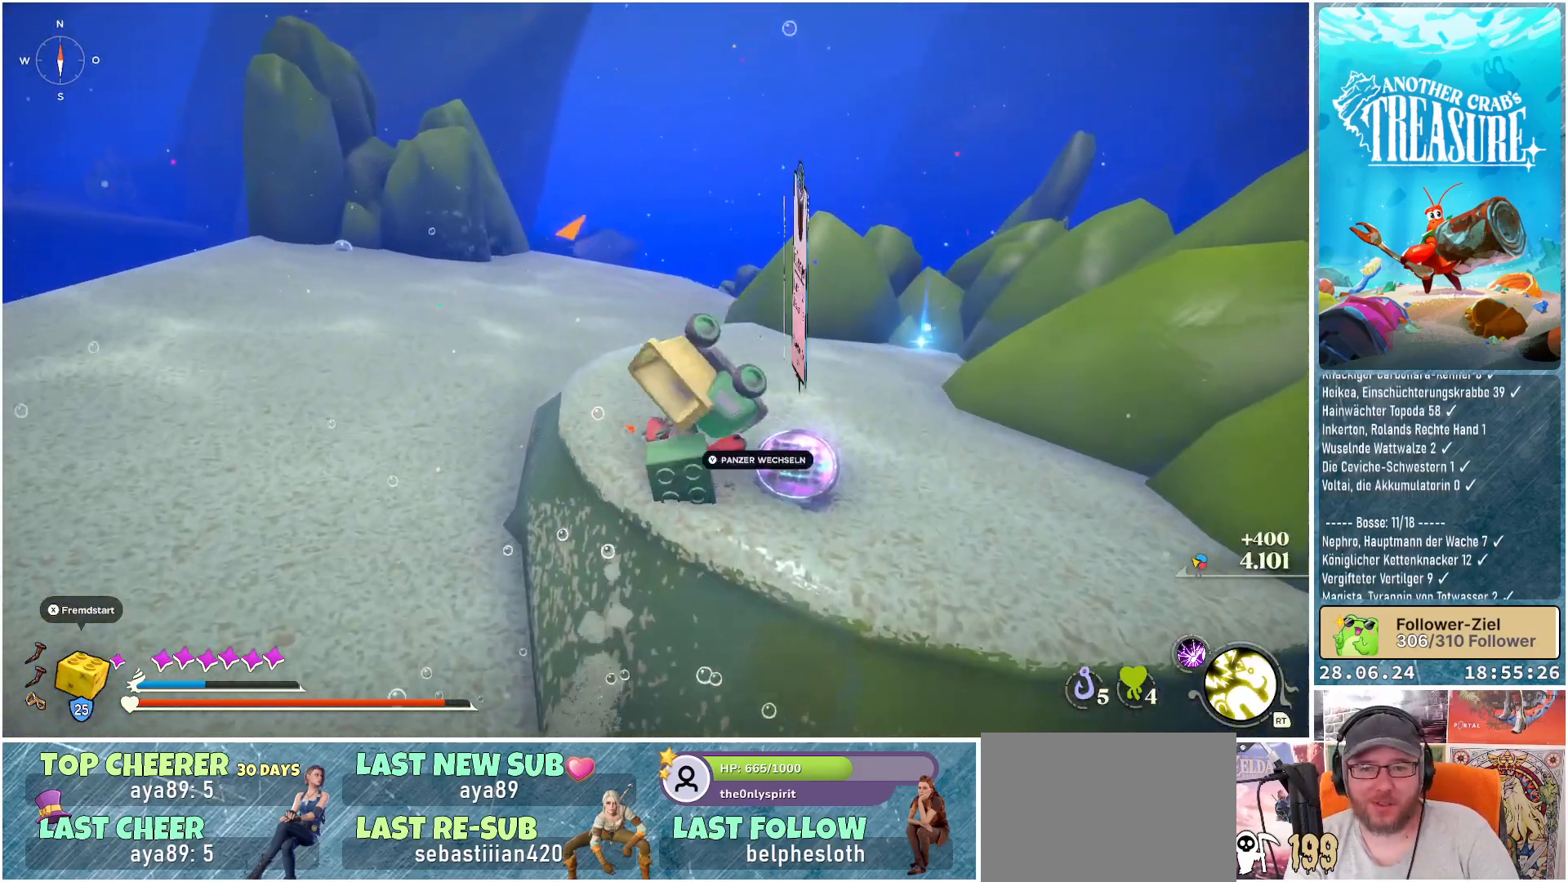
{"buttons": [], "left_stick": "center", "right_stick": "center", "events": [[83, "right_stick", "right"], [483, "right_stick", "center"]]}
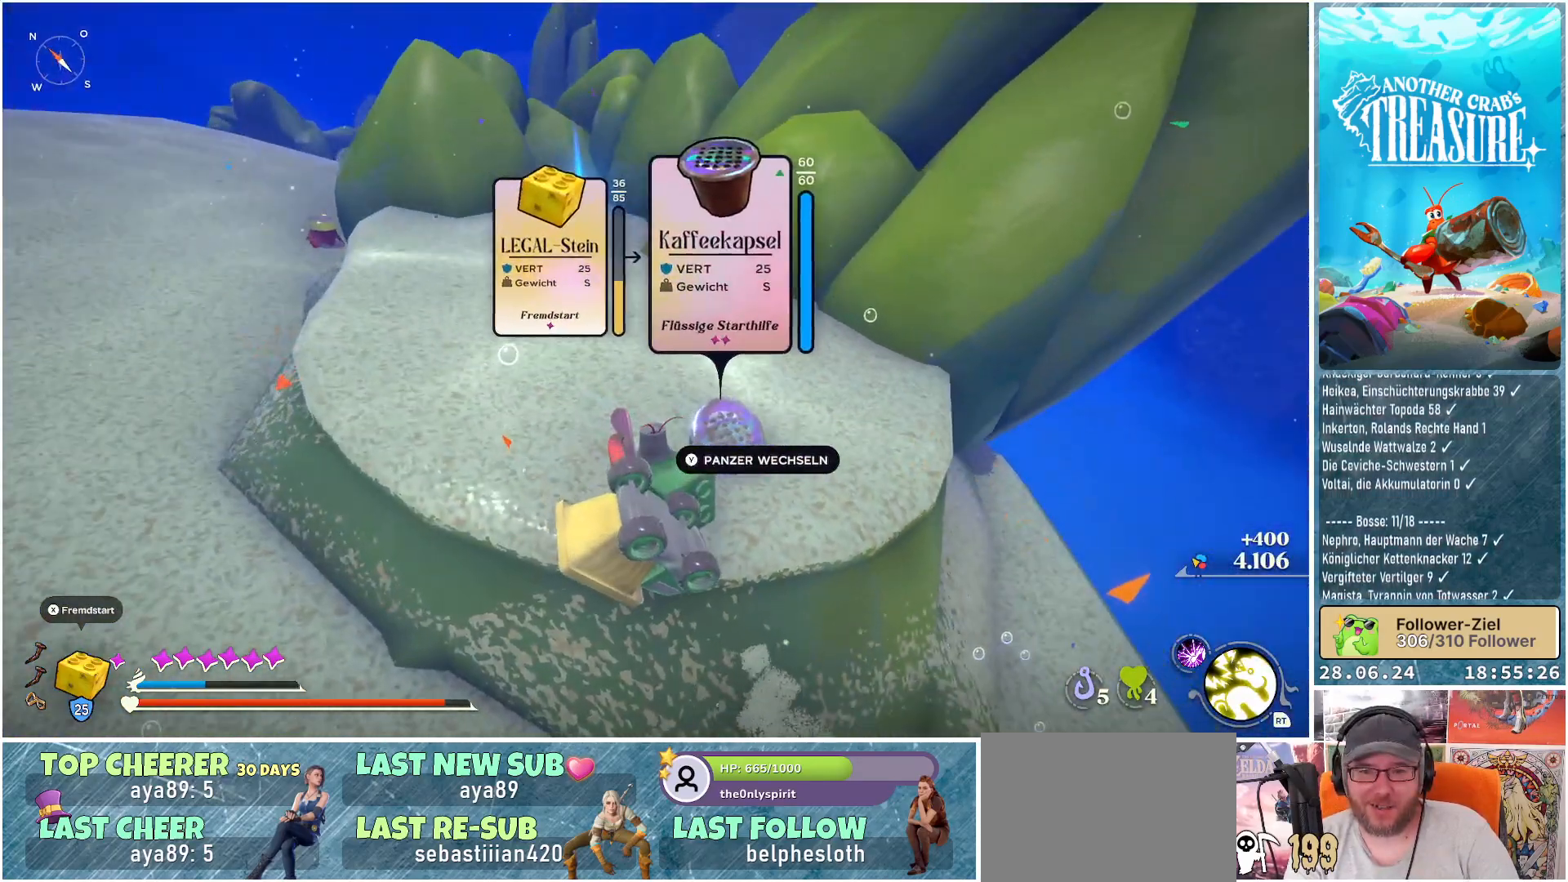
{"buttons": [], "left_stick": "center", "right_stick": "center", "events": []}
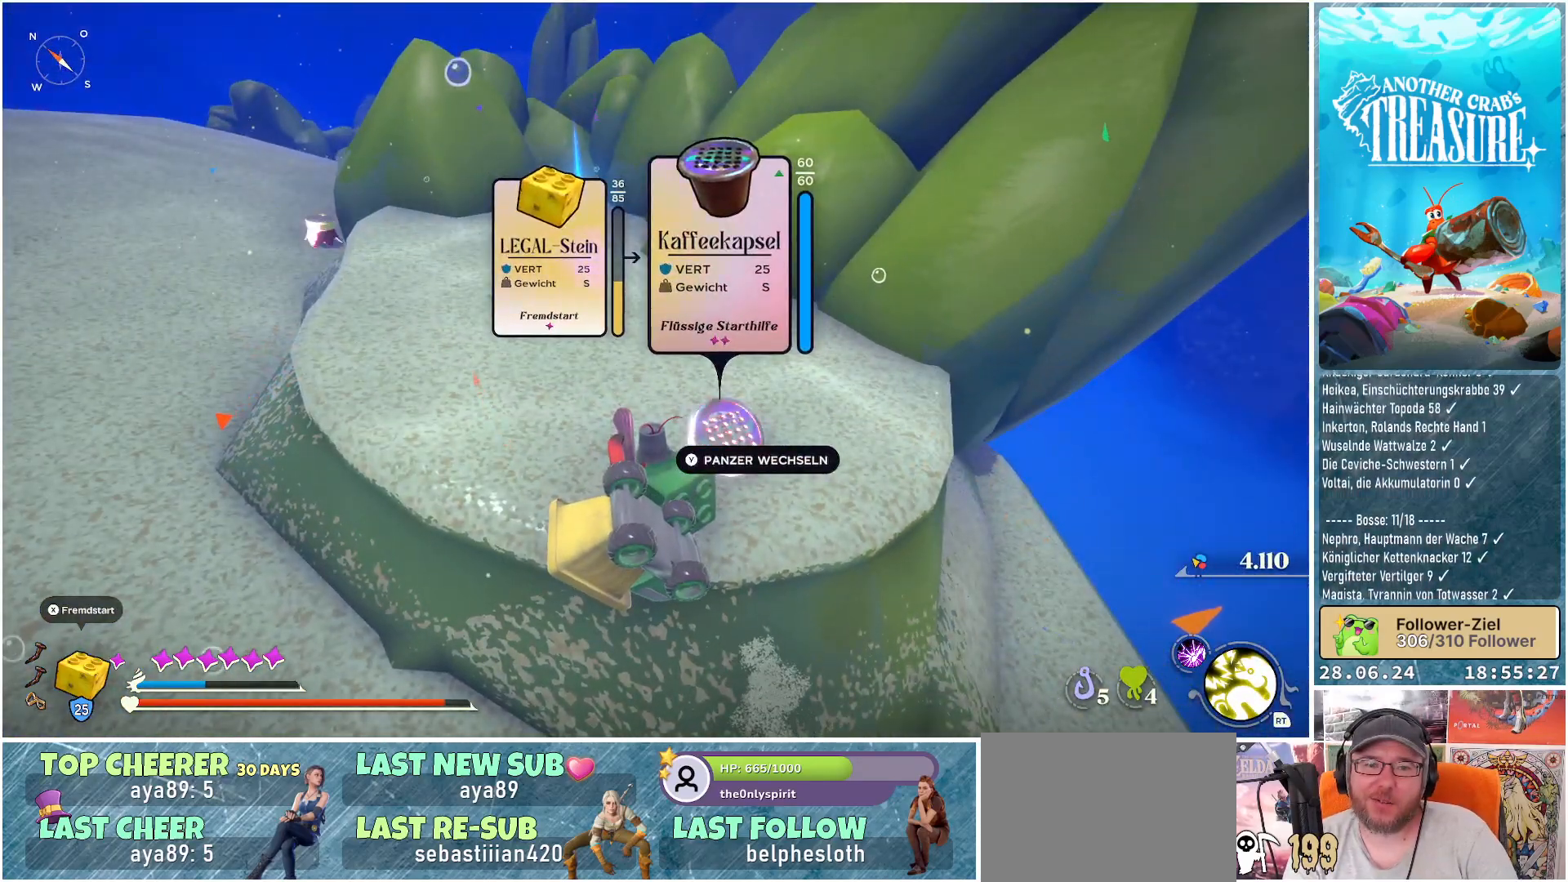
{"buttons": [], "left_stick": "center", "right_stick": "center", "events": []}
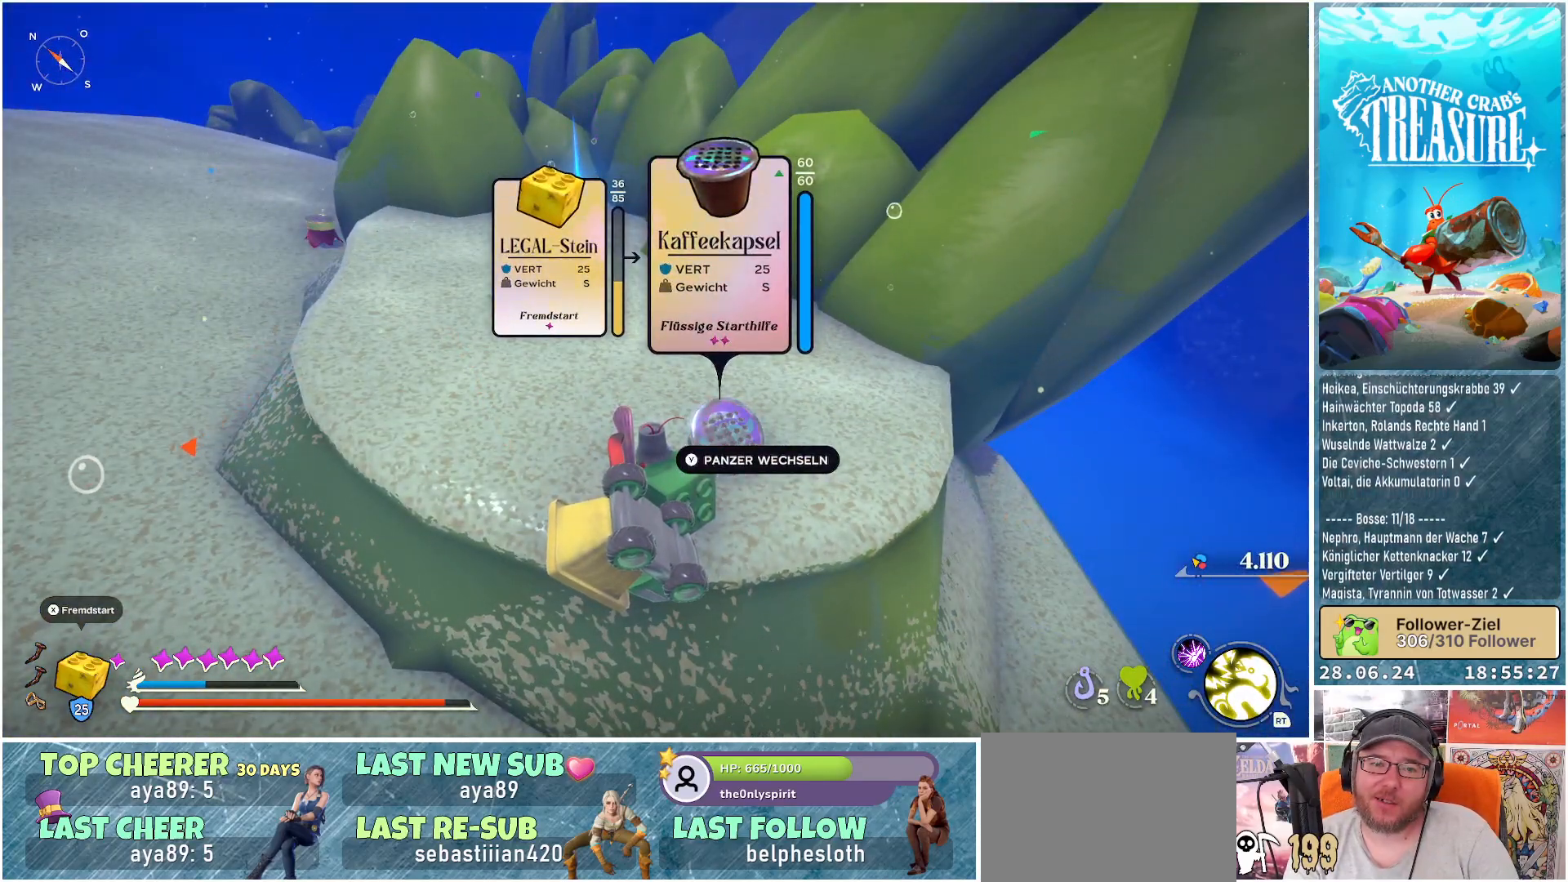
{"buttons": [], "left_stick": "center", "right_stick": "center", "events": []}
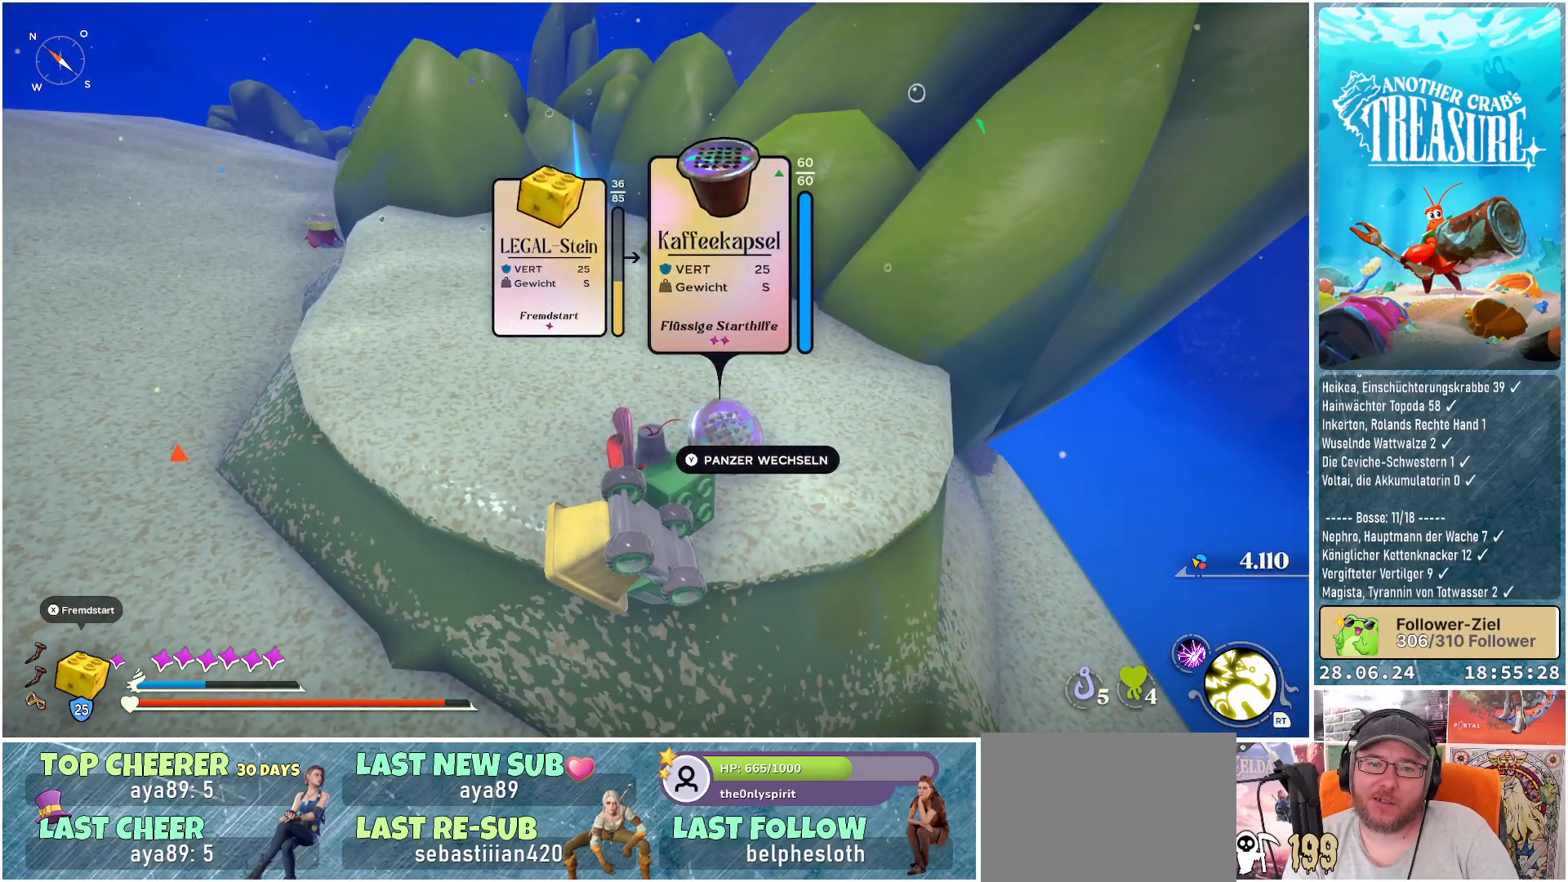
{"buttons": [], "left_stick": "center", "right_stick": "center", "events": []}
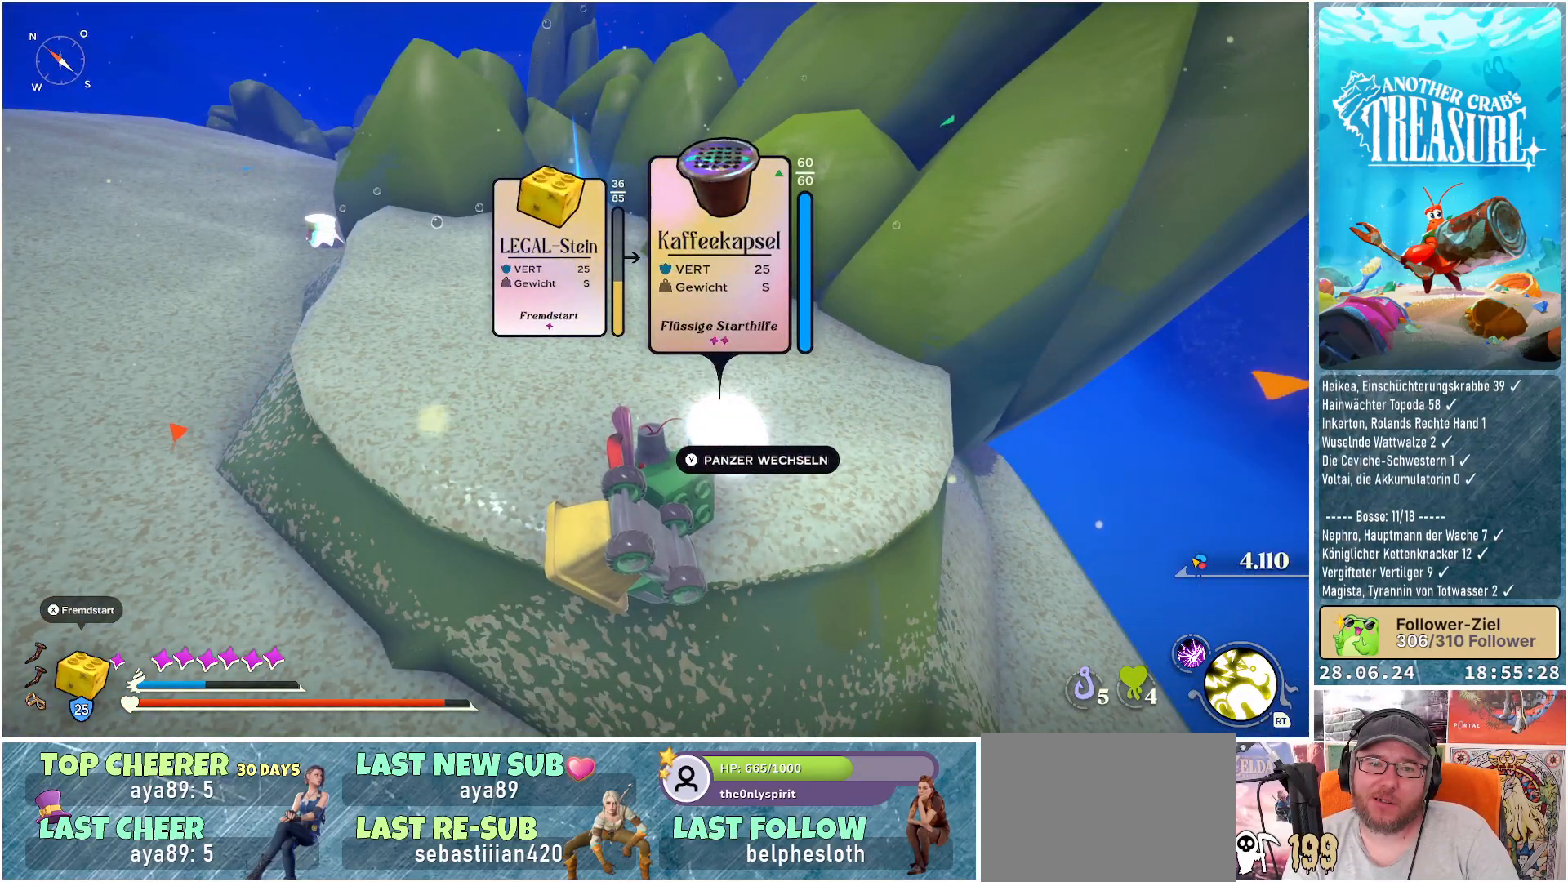
{"buttons": [], "left_stick": "center", "right_stick": "center", "events": []}
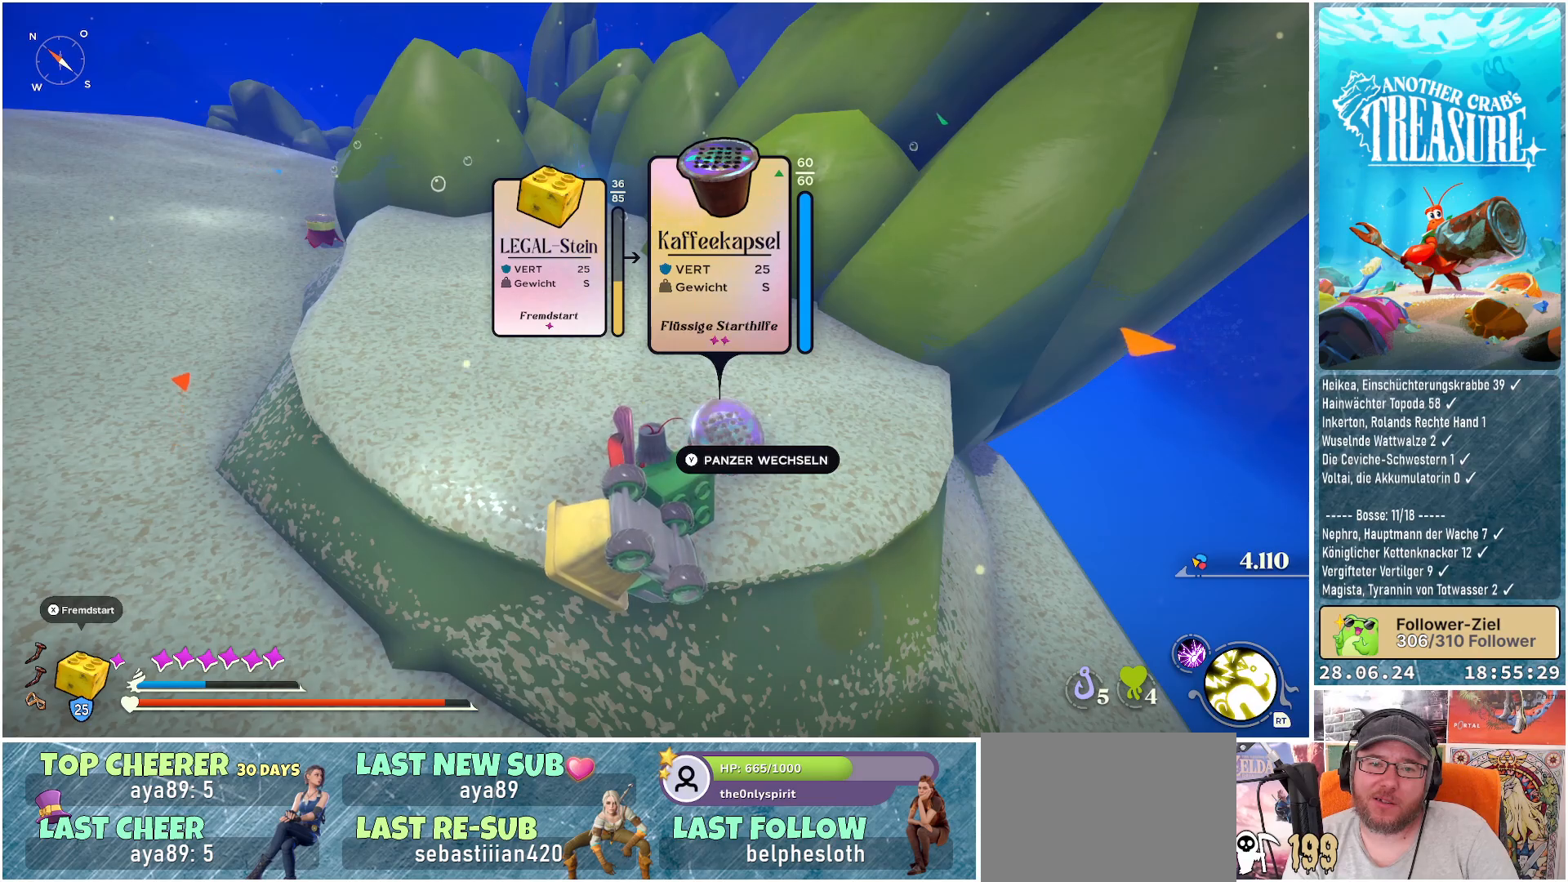
{"buttons": [], "left_stick": "center", "right_stick": "center", "events": []}
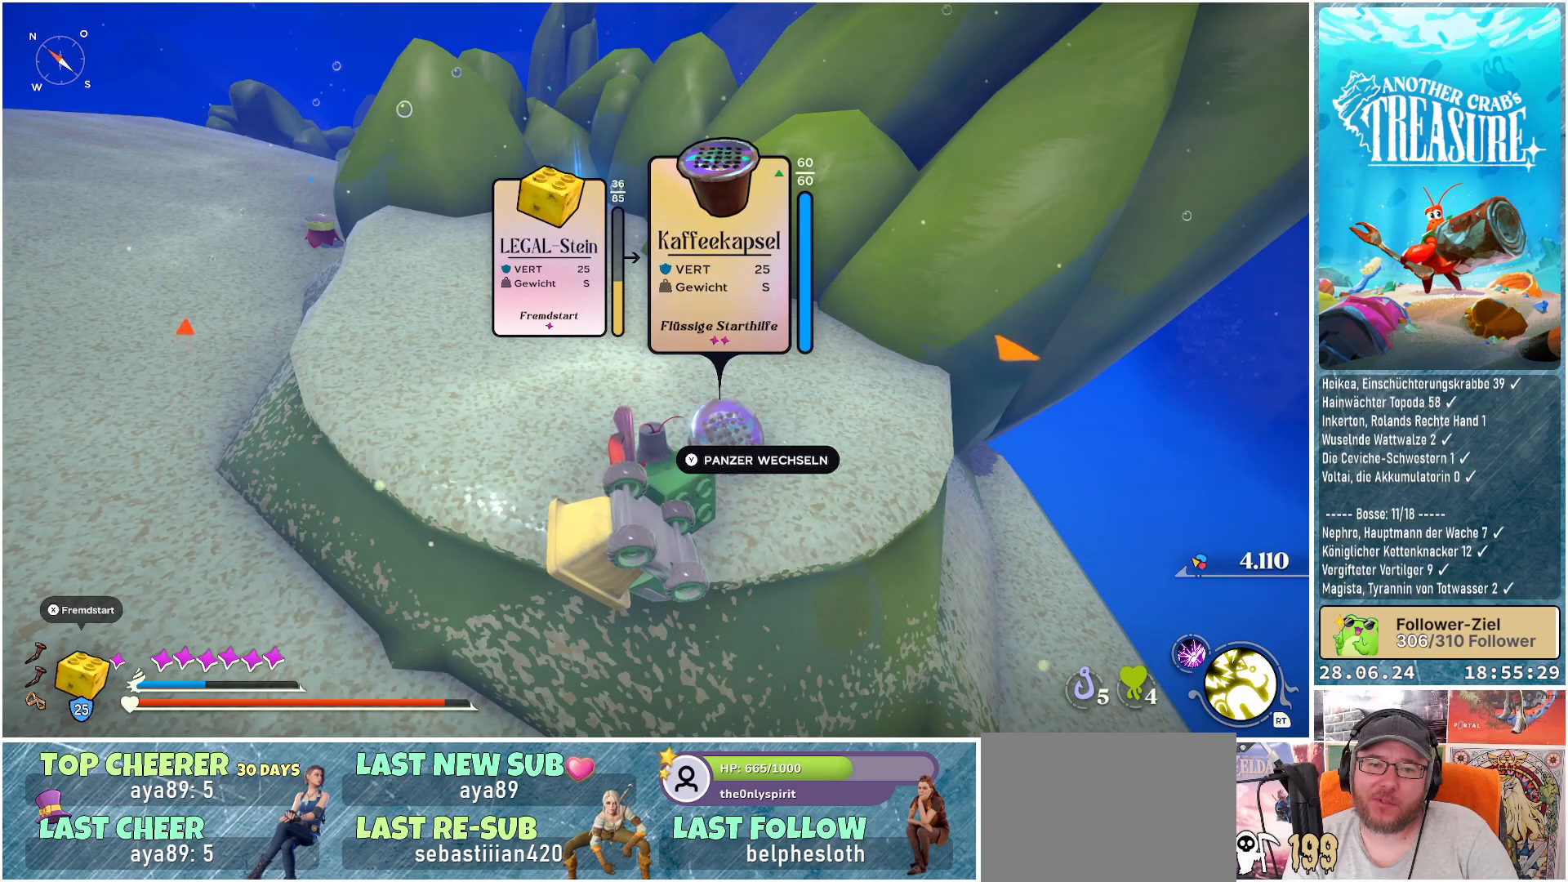
{"buttons": [], "left_stick": "center", "right_stick": "center", "events": []}
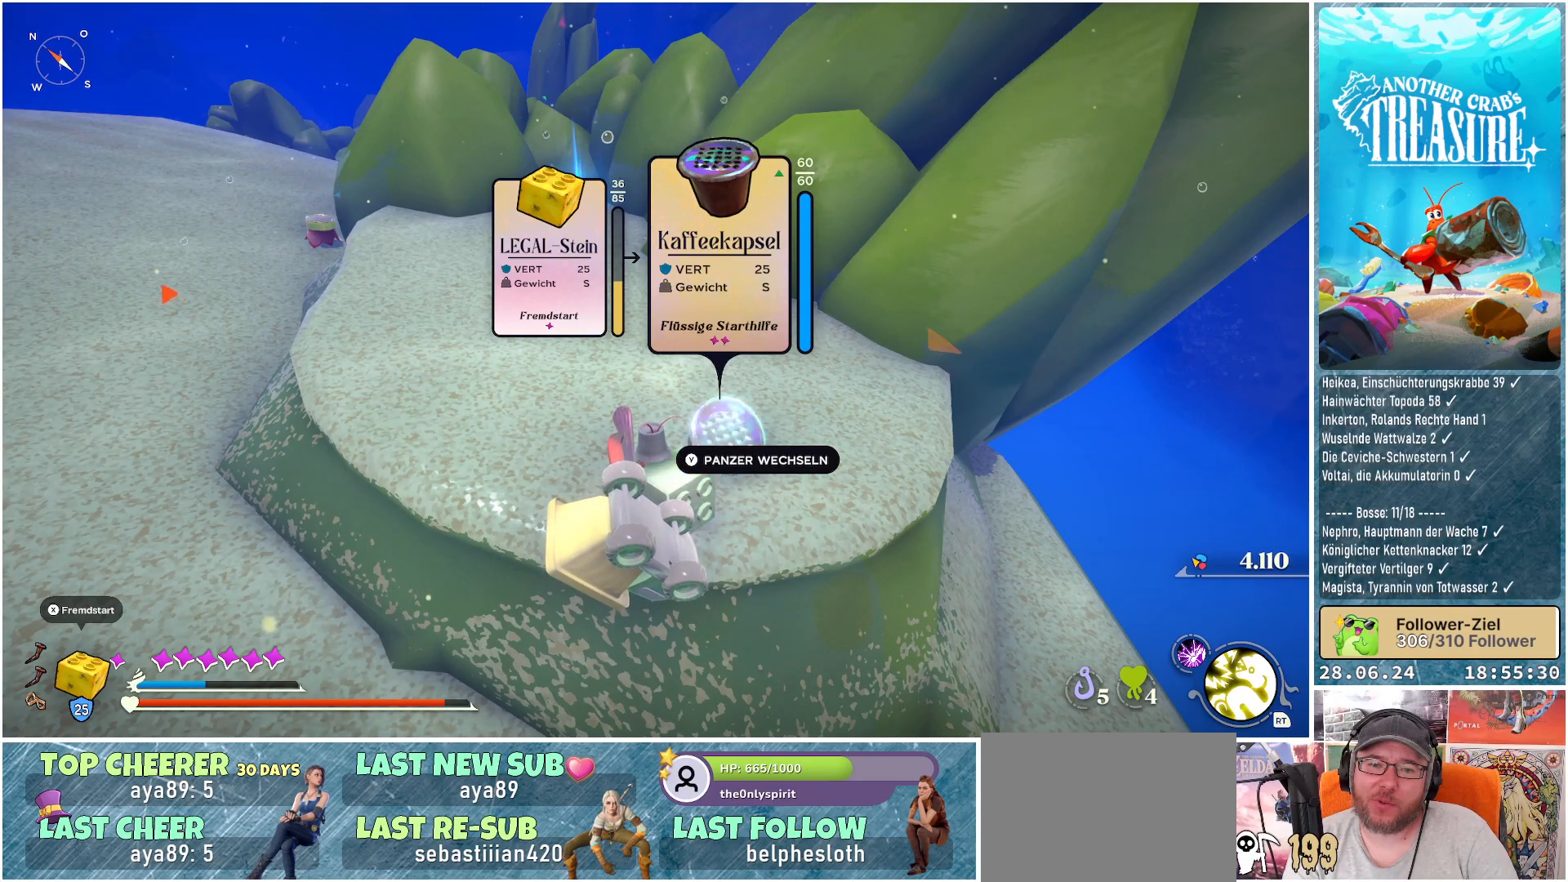
{"buttons": [], "left_stick": "center", "right_stick": "center", "events": [[83, "Y", "down"], [183, "Y", "up"]]}
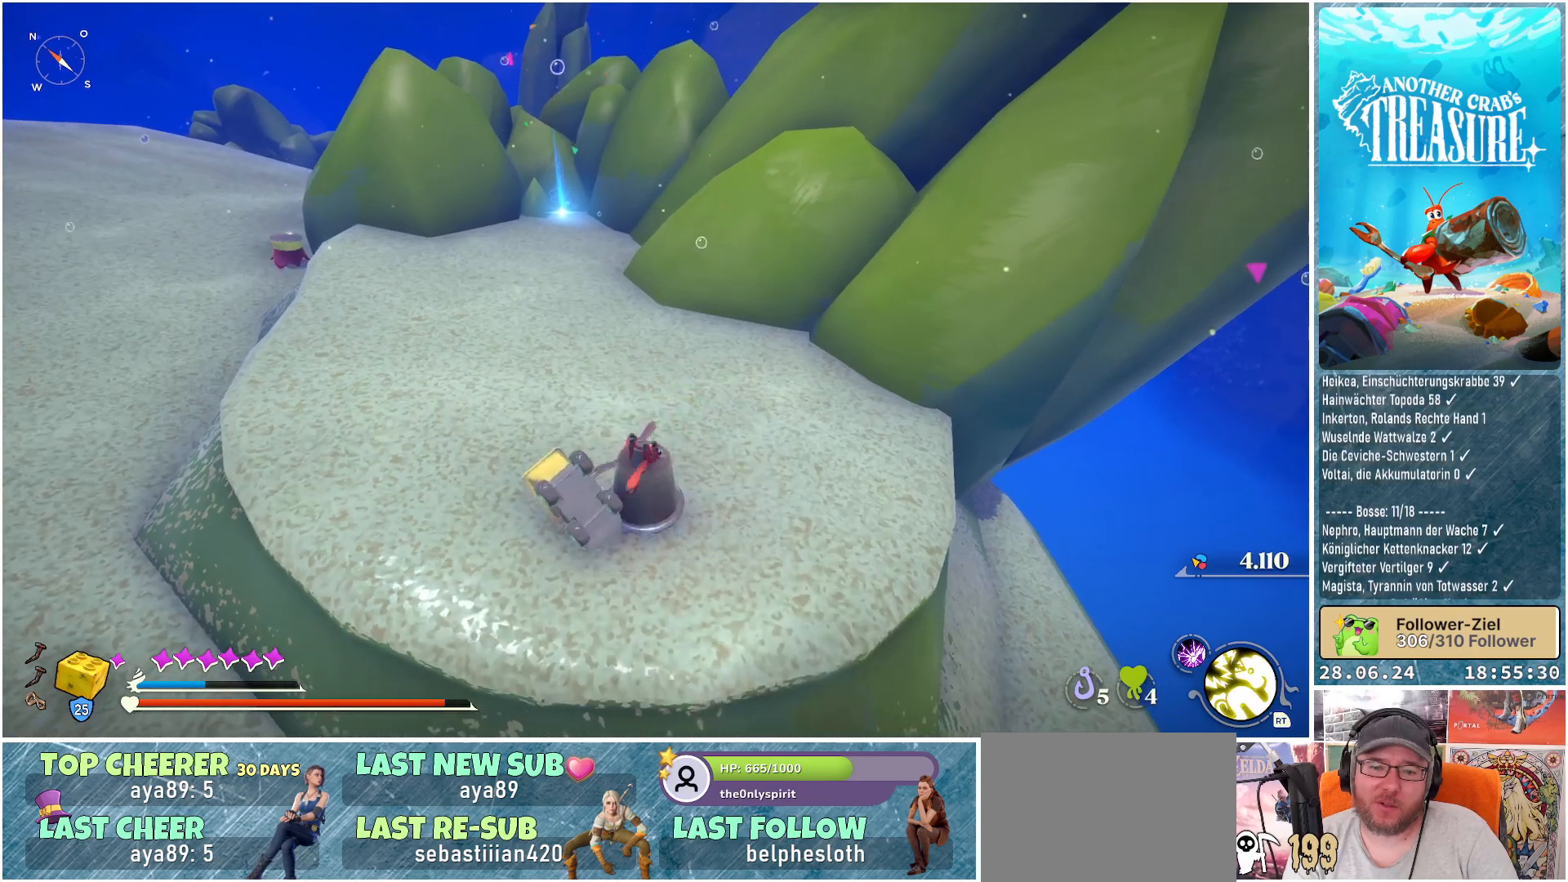
{"buttons": [], "left_stick": "up", "right_stick": "center", "events": [[267, "left_stick", "up"], [283, "right_stick", "left"], [467, "right_stick", "center"]]}
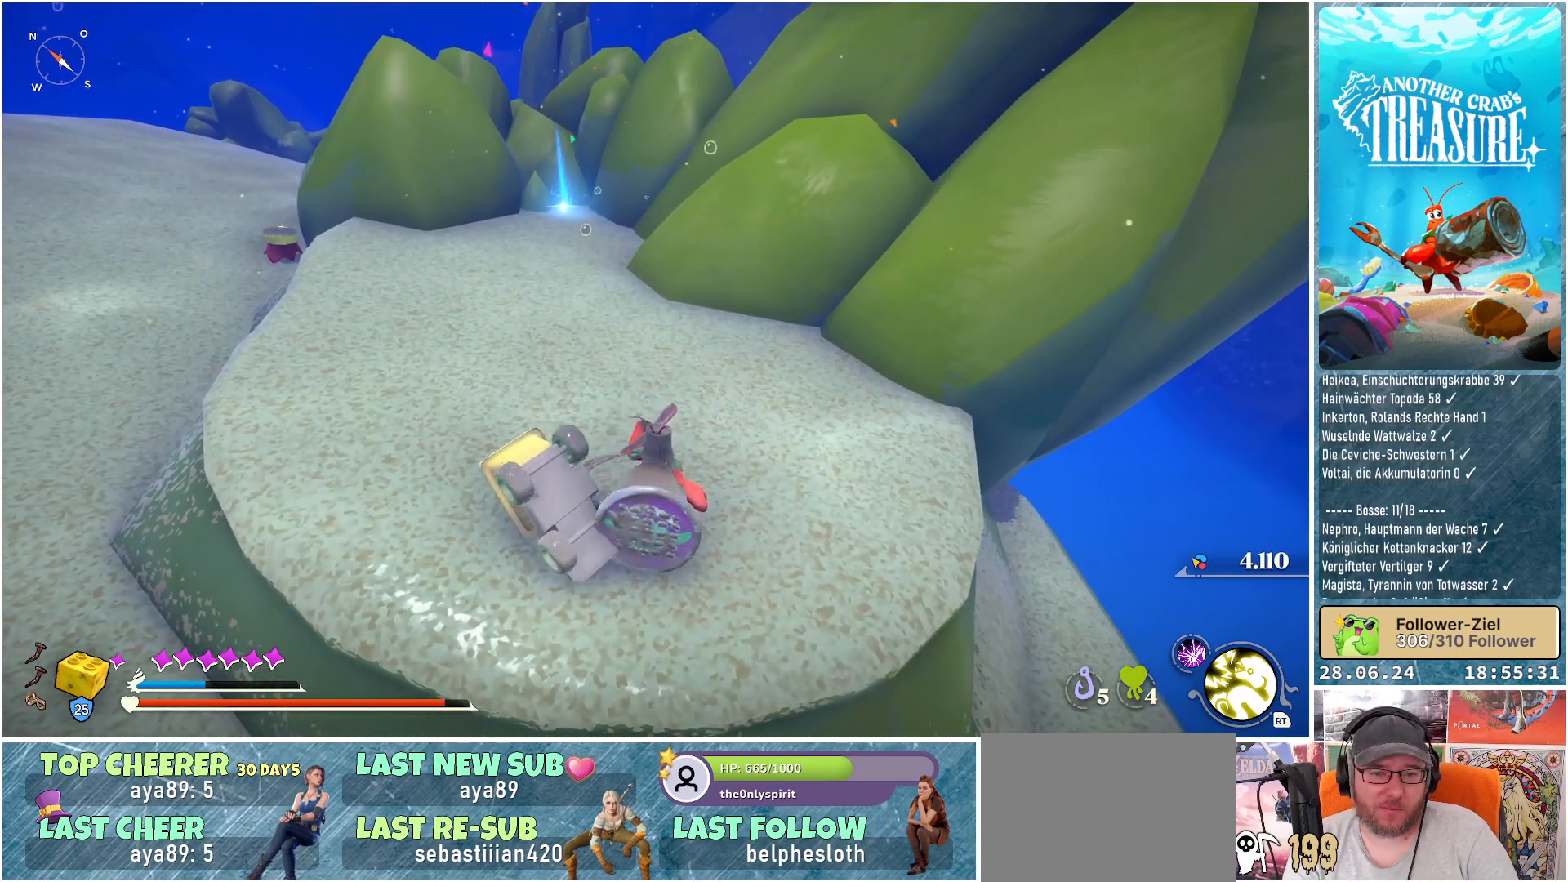
{"buttons": [], "left_stick": "up-left", "right_stick": "center", "events": [[167, "left_stick", "up-left"]]}
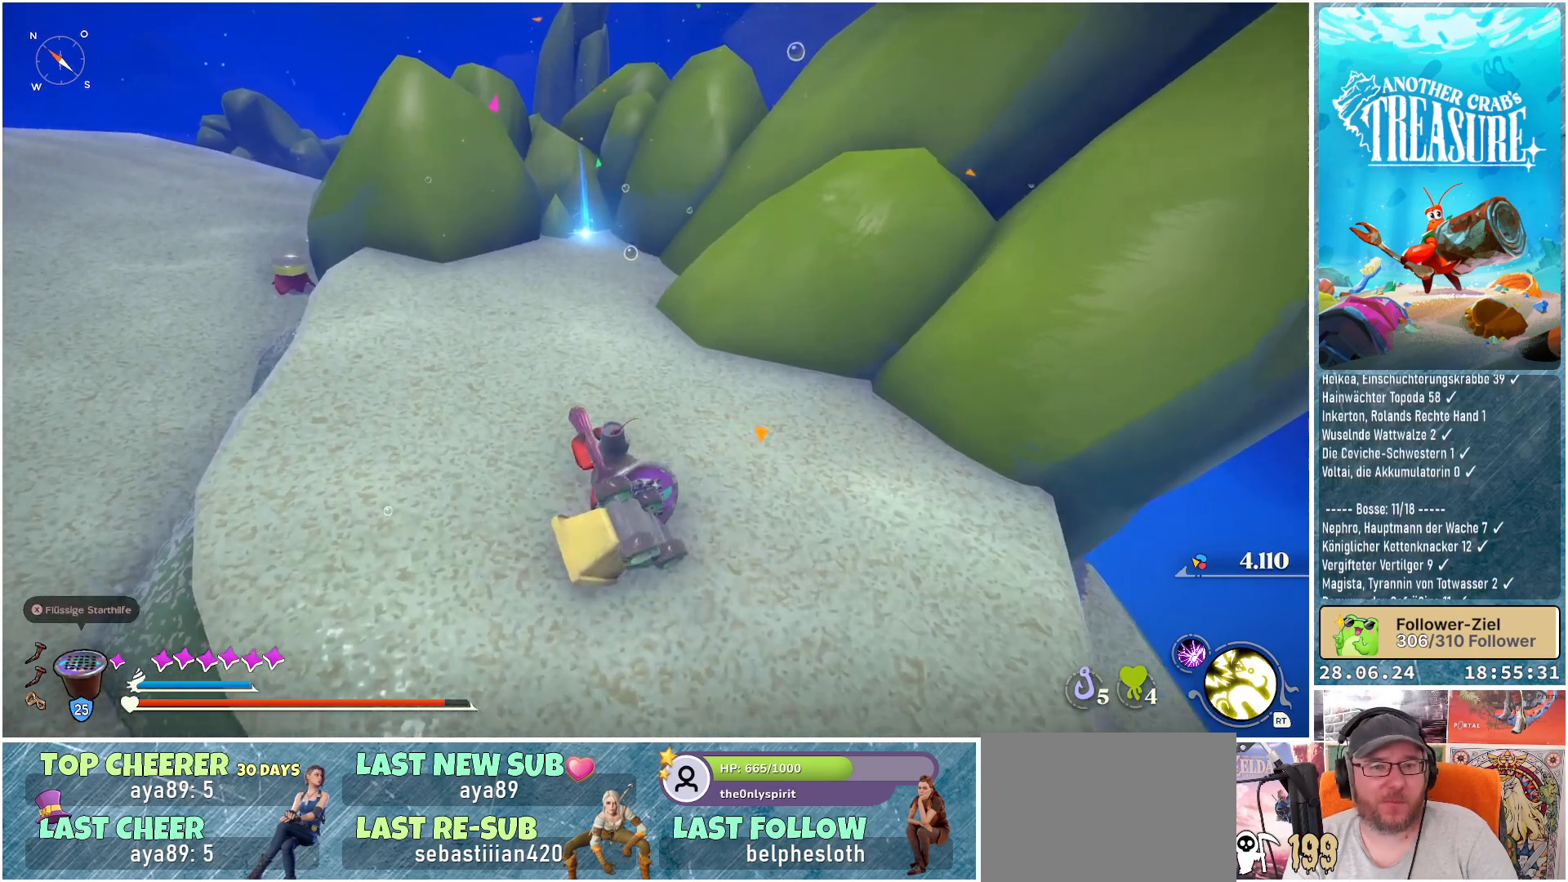
{"buttons": [], "left_stick": "up", "right_stick": "center", "events": [[17, "left_stick", "up"]]}
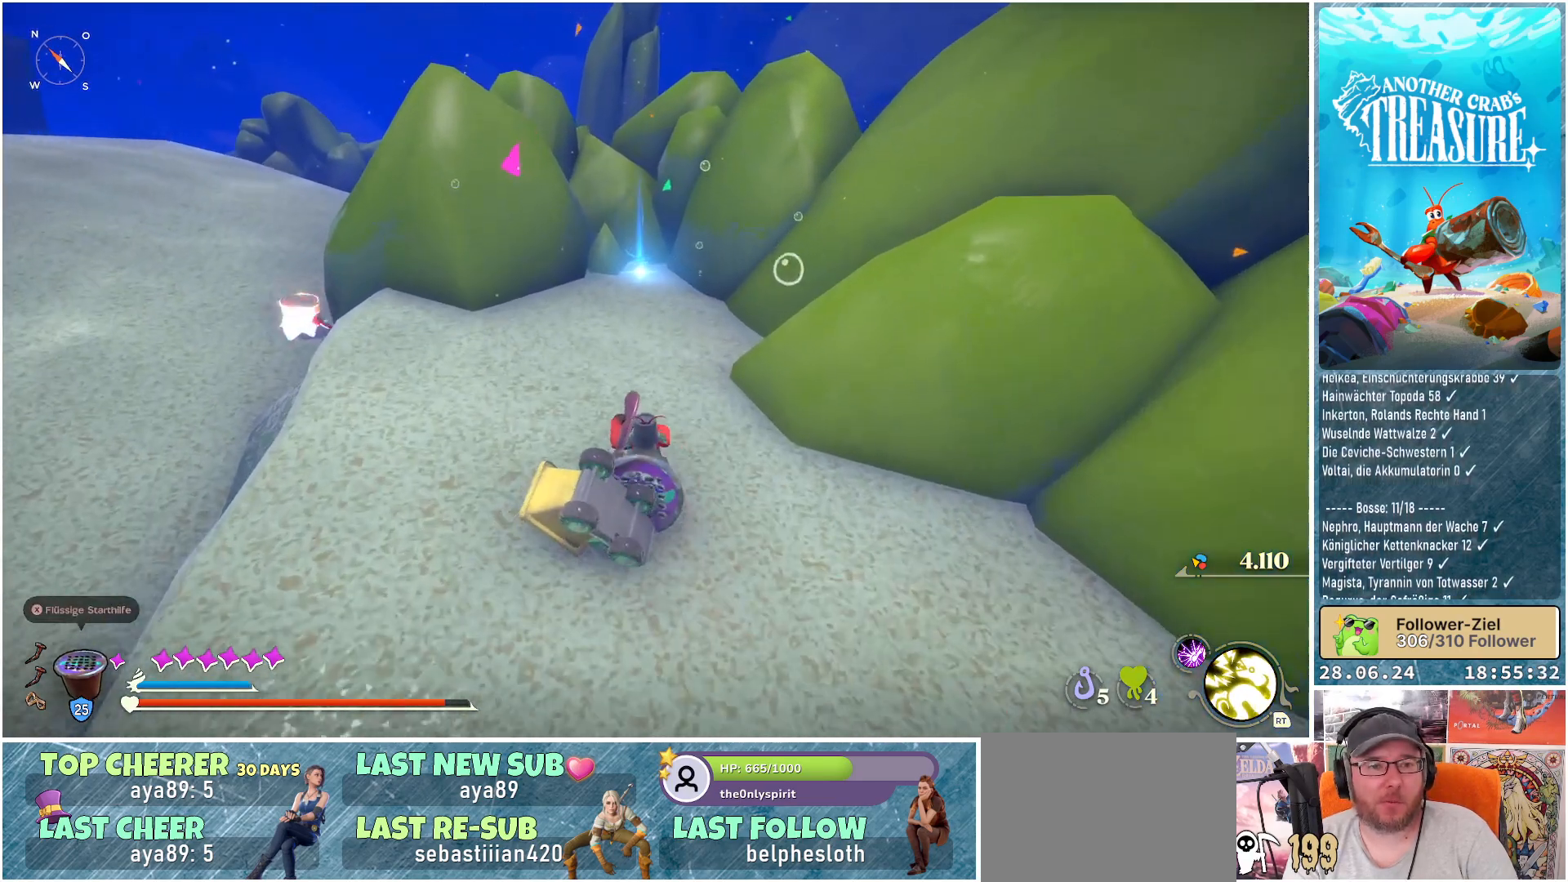
{"buttons": [], "left_stick": "up", "right_stick": "center", "events": [[150, "right_stick", "left"], [267, "right_stick", "center"]]}
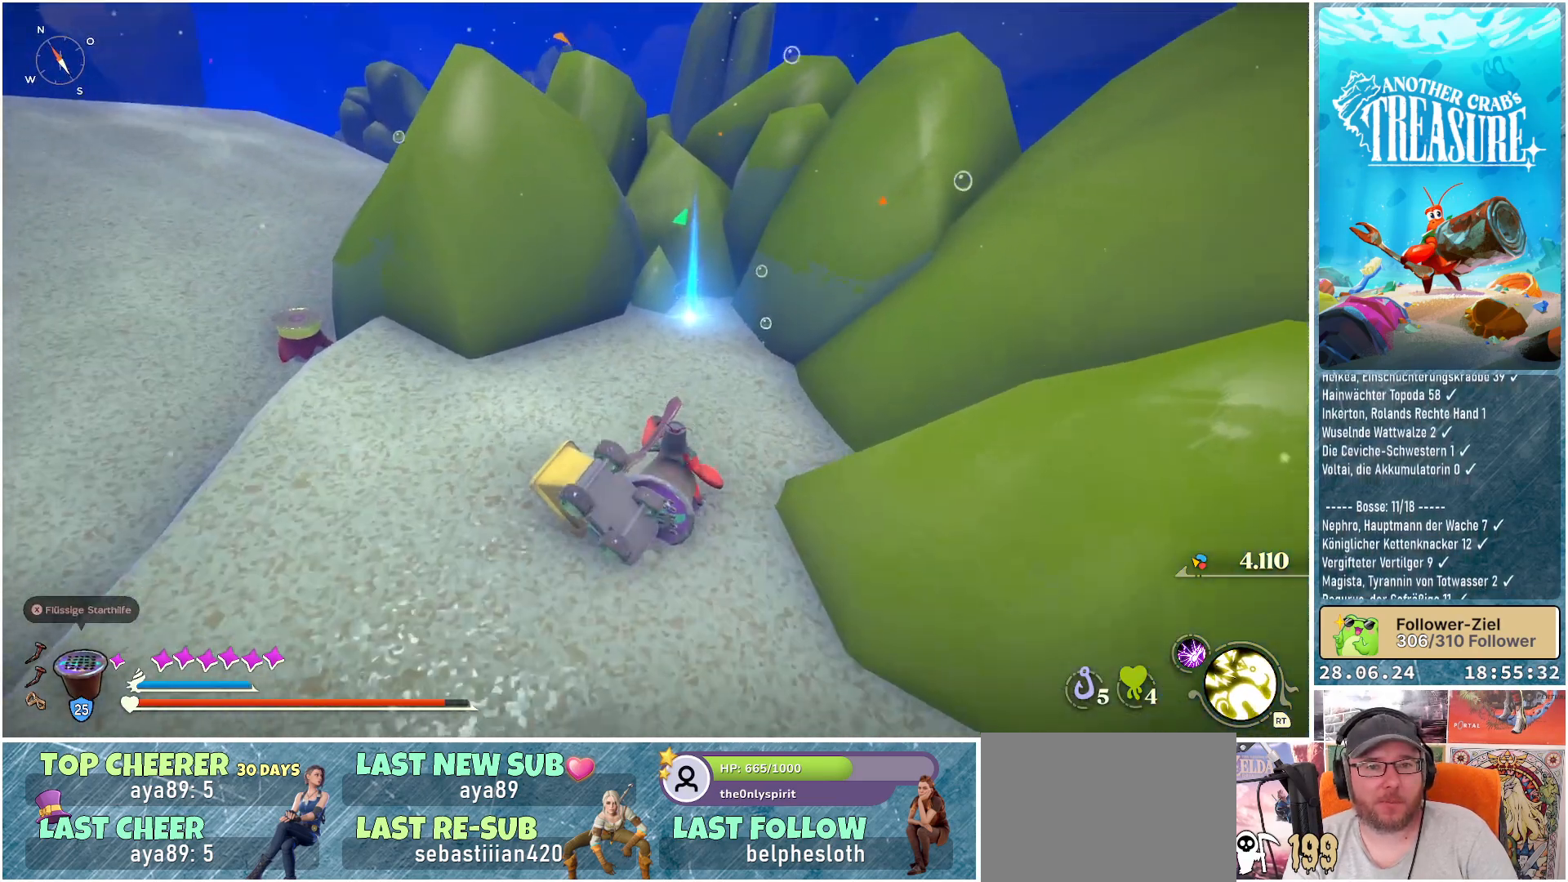
{"buttons": [], "left_stick": "center", "right_stick": "center", "events": [[500, "left_stick", "center"]]}
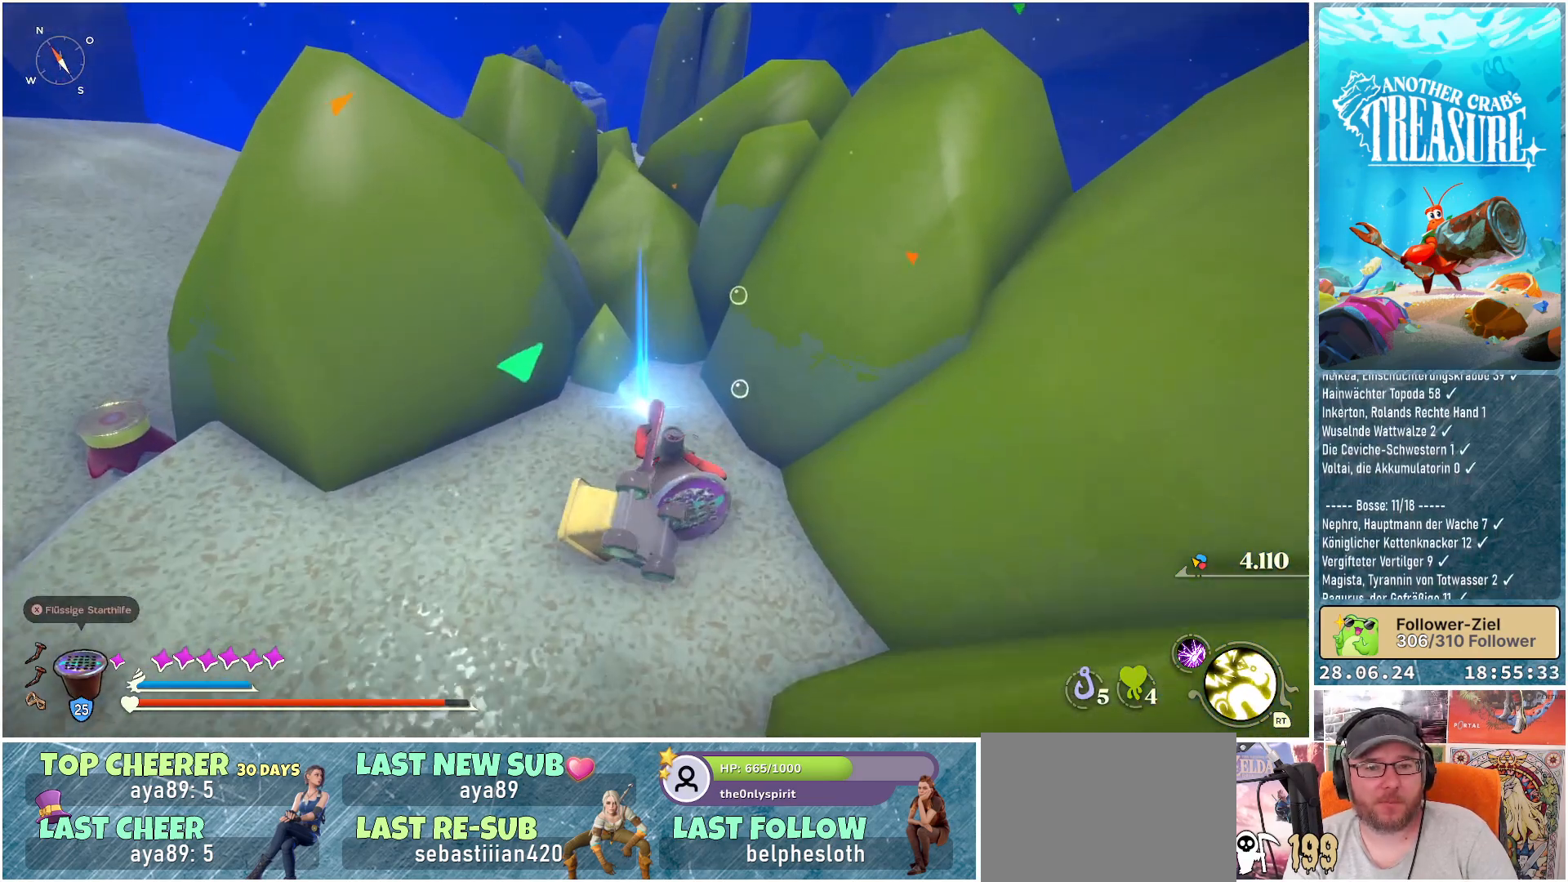
{"buttons": [], "left_stick": "left", "right_stick": "left", "events": [[117, "Y", "down"], [200, "Y", "up"], [317, "left_stick", "left"], [467, "right_stick", "left"]]}
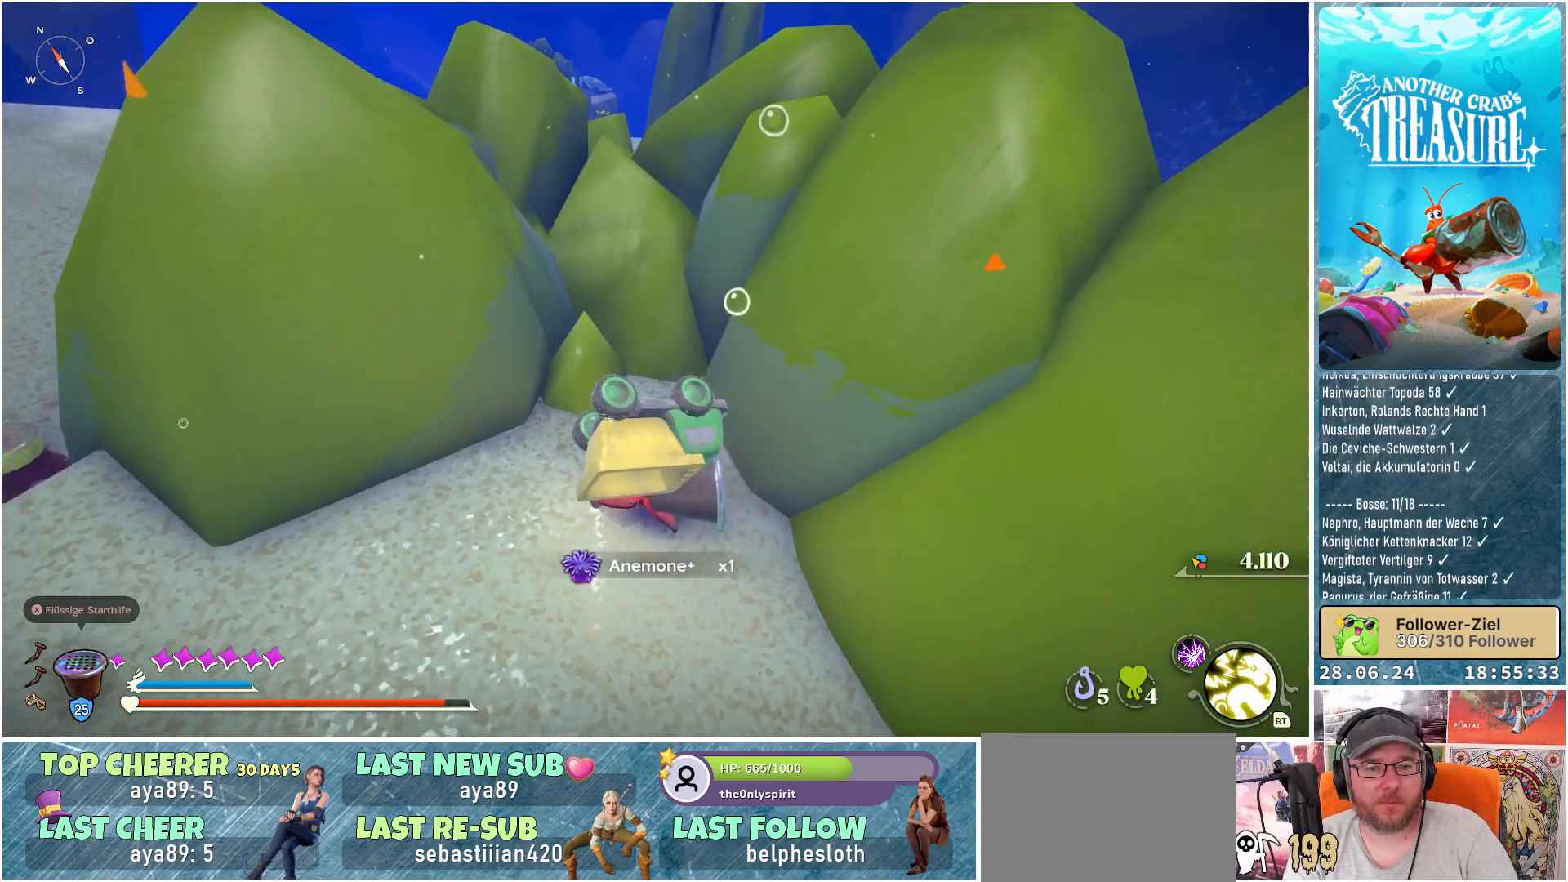
{"buttons": [], "left_stick": "up-left", "right_stick": "center", "events": [[383, "right_stick", "center"], [417, "left_stick", "up-left"]]}
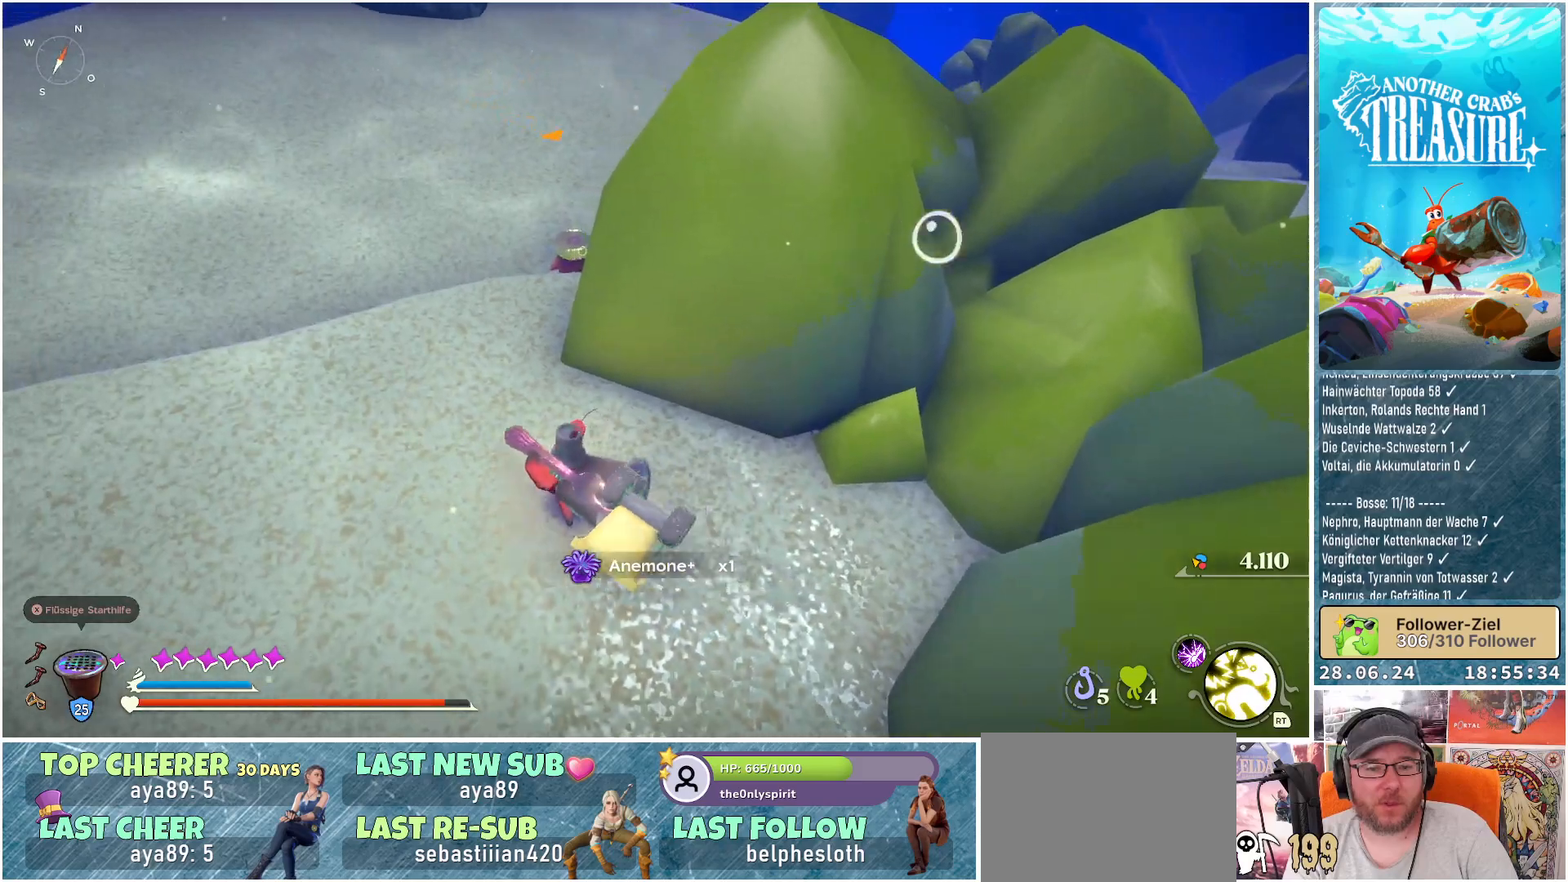
{"buttons": [], "left_stick": "up", "right_stick": "center", "events": [[183, "left_stick", "up"], [183, "right_stick", "right"], [417, "right_stick", "center"]]}
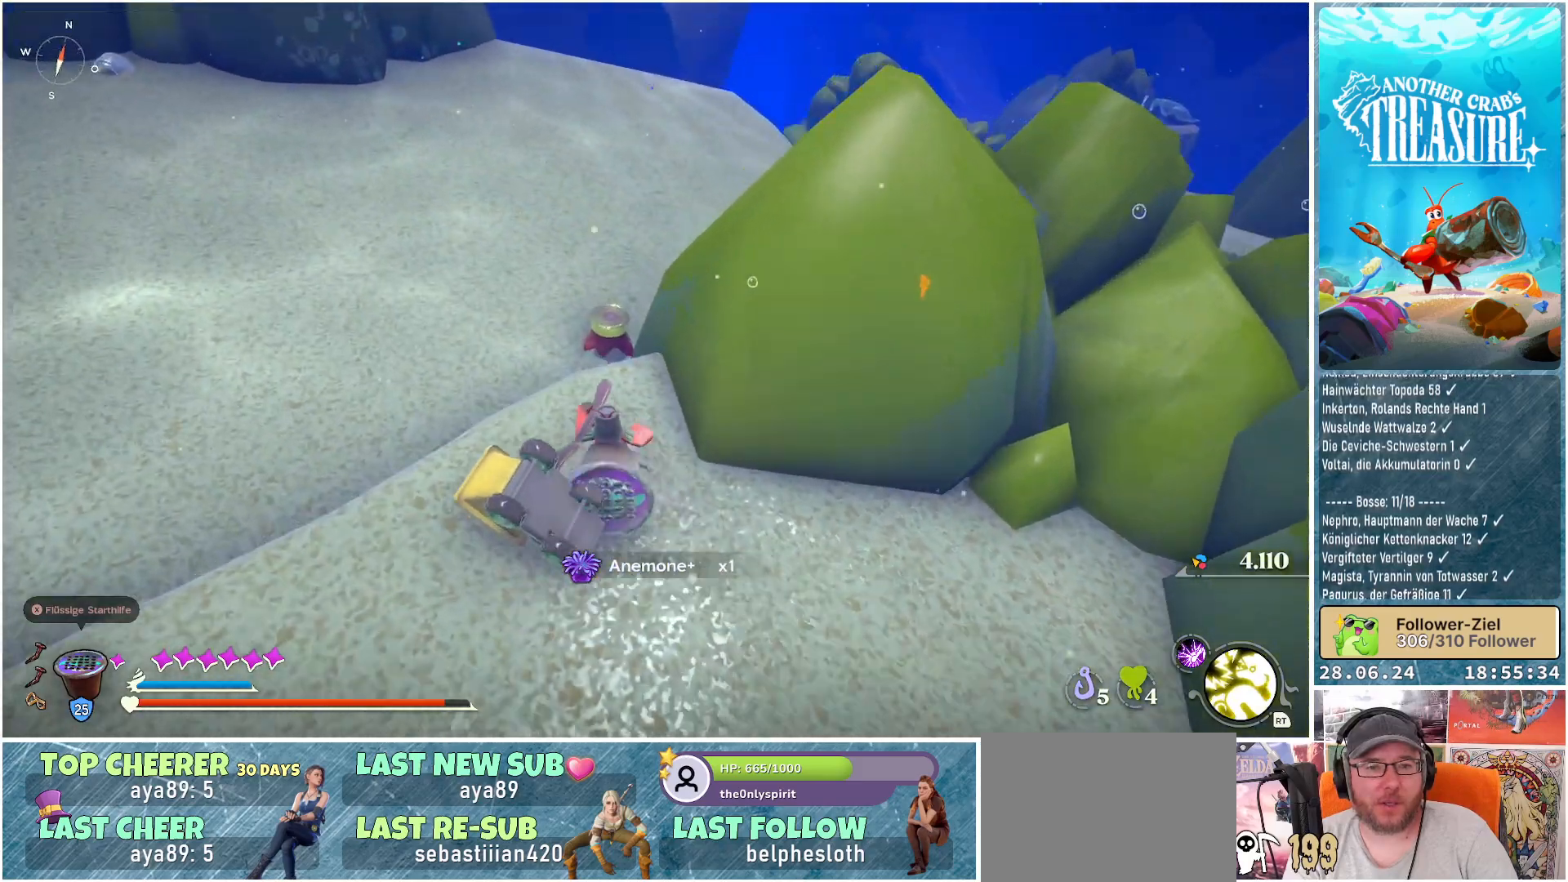
{"buttons": [], "left_stick": "up", "right_stick": "center", "events": [[117, "left_stick", "up-left"], [317, "left_stick", "up"]]}